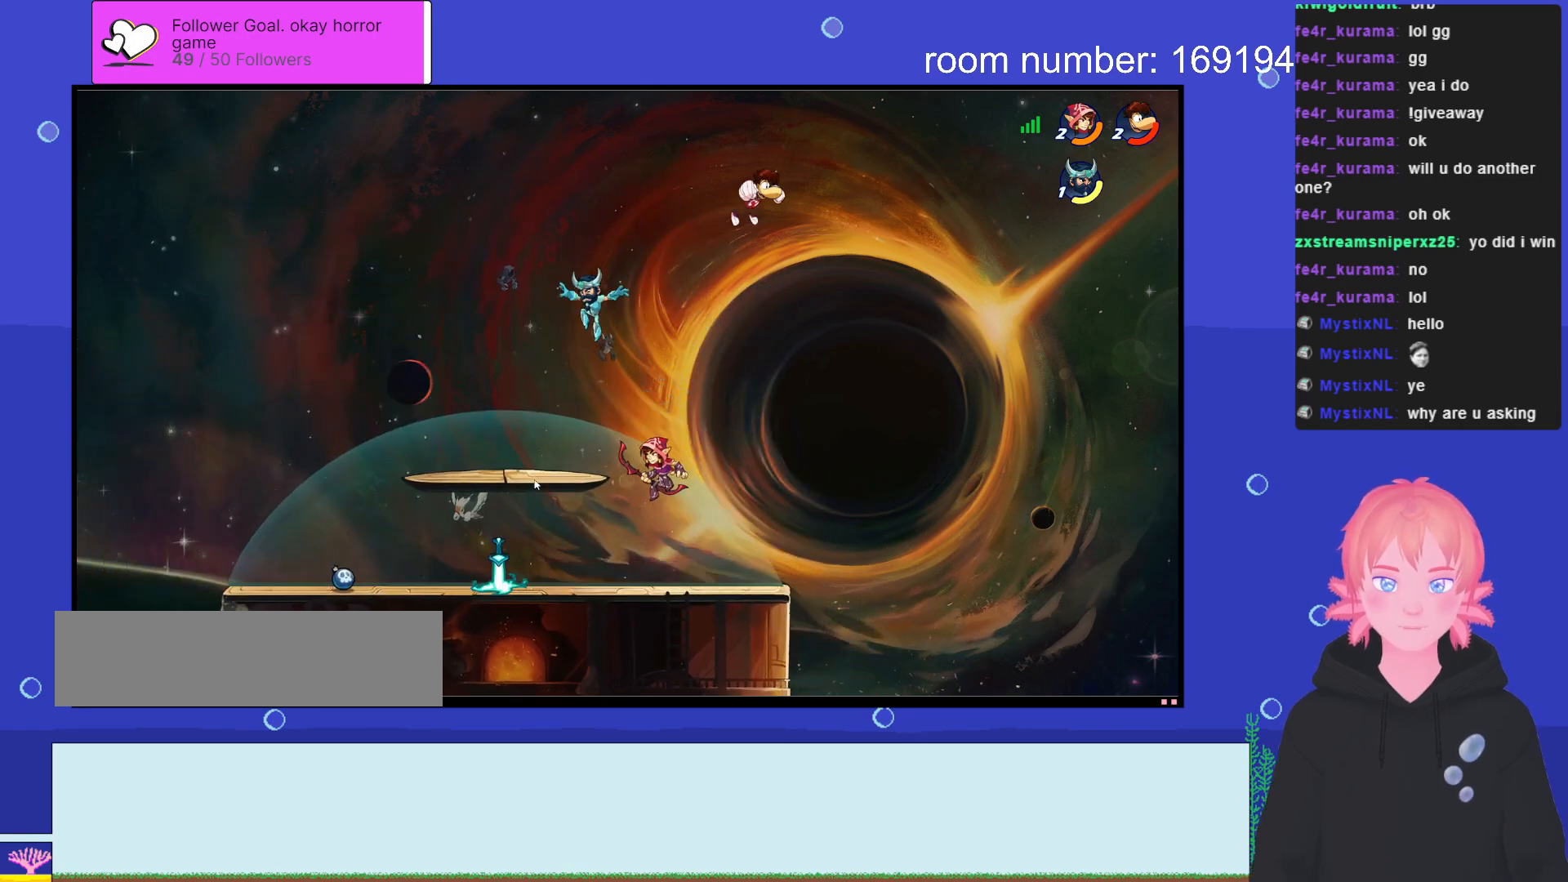
Gameplay with keyboard; each line is a JSON object with the keys held at the frame after it. "events" lists presses ("down") and releases ("up") of ".", "/", "a", "comma", "d", "e", "q", "s", "shift", "space" and "w" between this image and that frame as [ms after this image, input, new state], when the widget could be followed in between. No other keys are recorded. Mouse input is not recorded.
{"keys": ["a"], "events": [[133, "s", "up"], [216, "shift", "down"], [333, "shift", "up"], [366, "comma", "down"], [450, "comma", "up"]]}
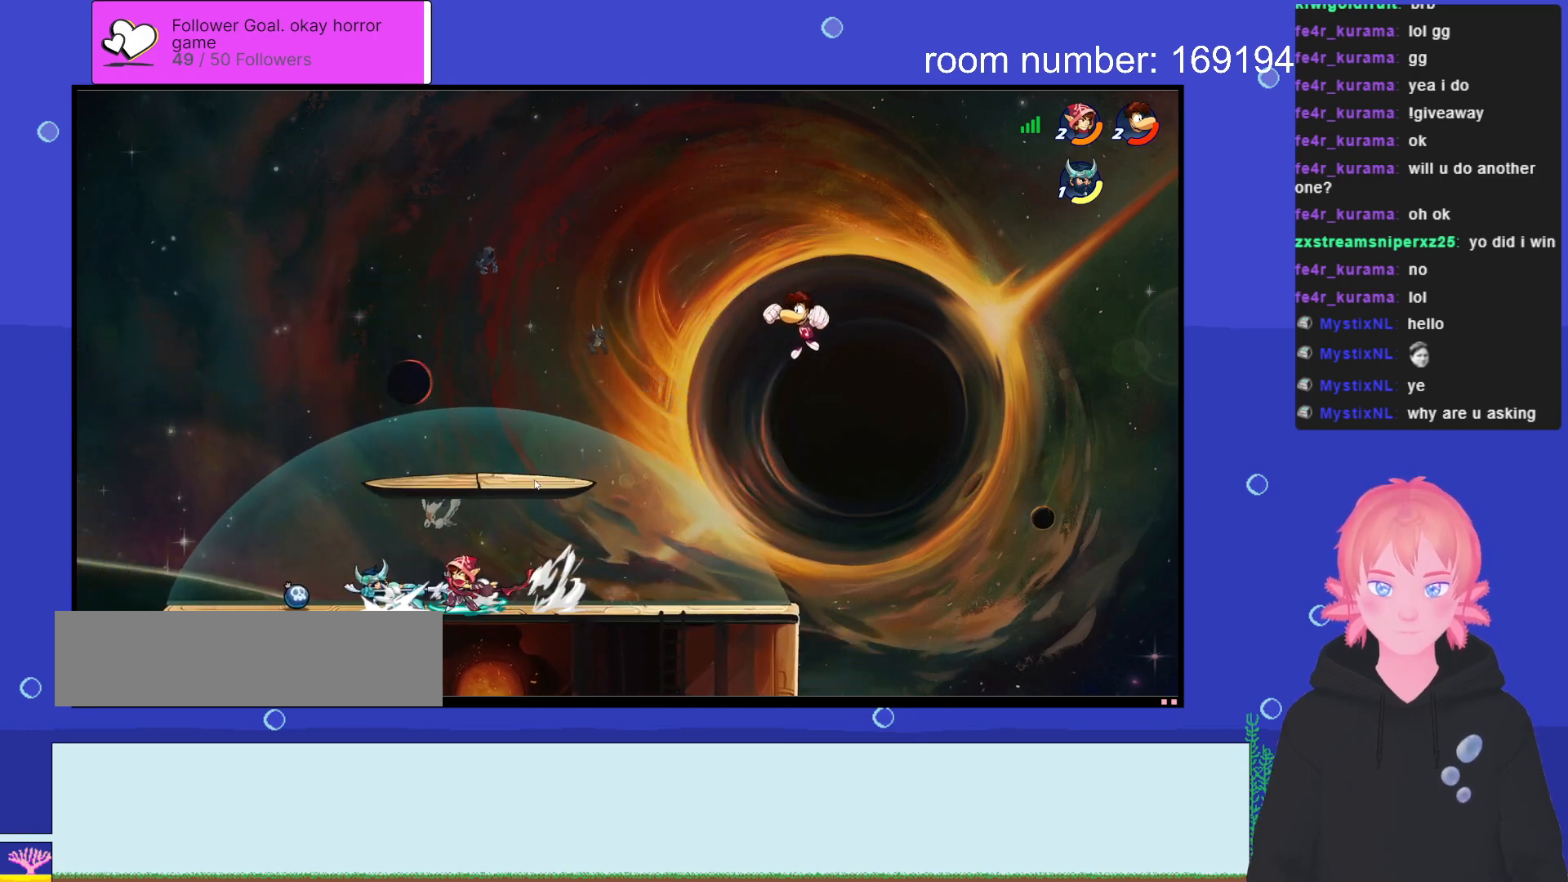
{"keys": ["s"], "events": [[16, "comma", "down"], [83, "comma", "up"], [116, "comma", "down"], [200, "comma", "up"], [200, "s", "down"], [216, "a", "up"], [250, "comma", "down"], [333, "comma", "up"], [400, "comma", "down"], [483, "comma", "up"]]}
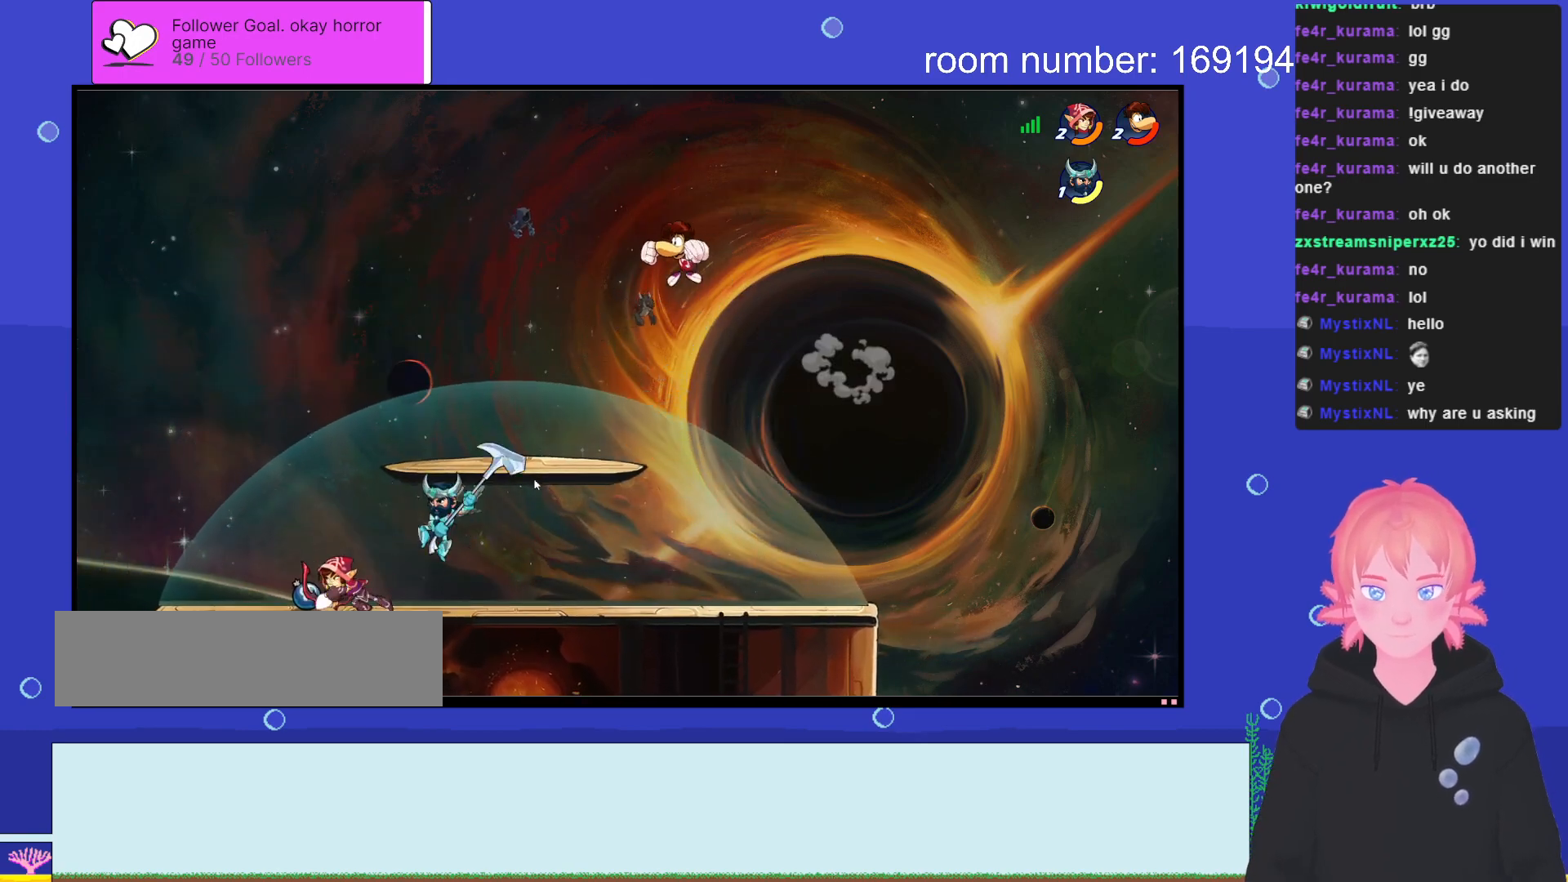
{"keys": ["d"], "events": [[100, "a", "down"], [116, "s", "up"], [283, "a", "up"], [400, "d", "down"]]}
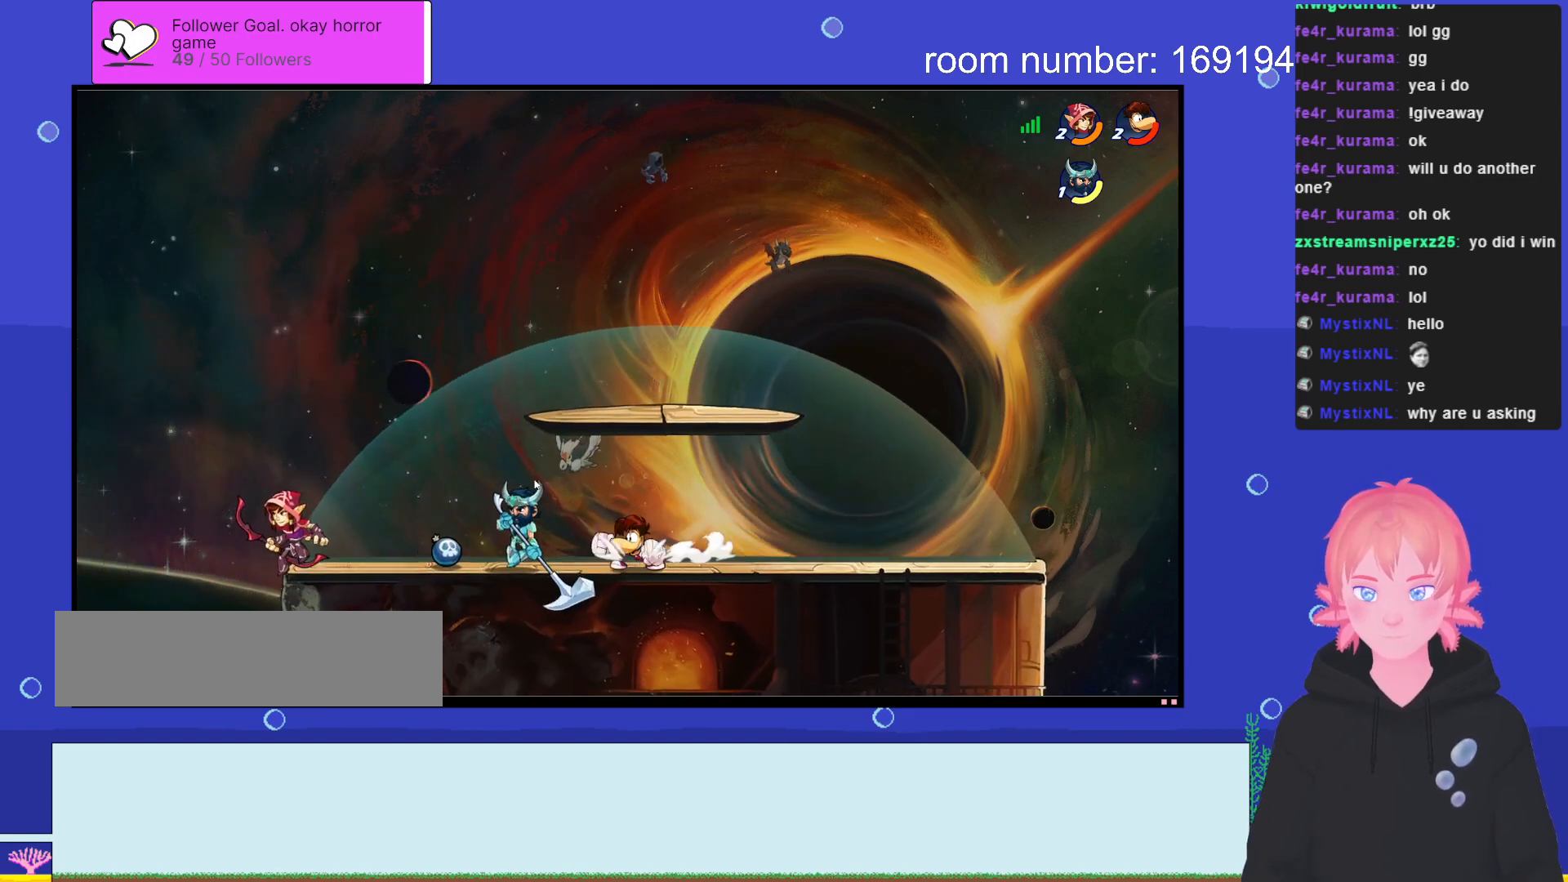
{"keys": ["comma"], "events": [[33, "space", "down"], [150, "space", "up"], [183, "comma", "down"], [183, "s", "down"], [233, "comma", "up"], [316, "comma", "down"], [316, "d", "up"], [350, "s", "up"], [383, "comma", "up"], [466, "comma", "down"]]}
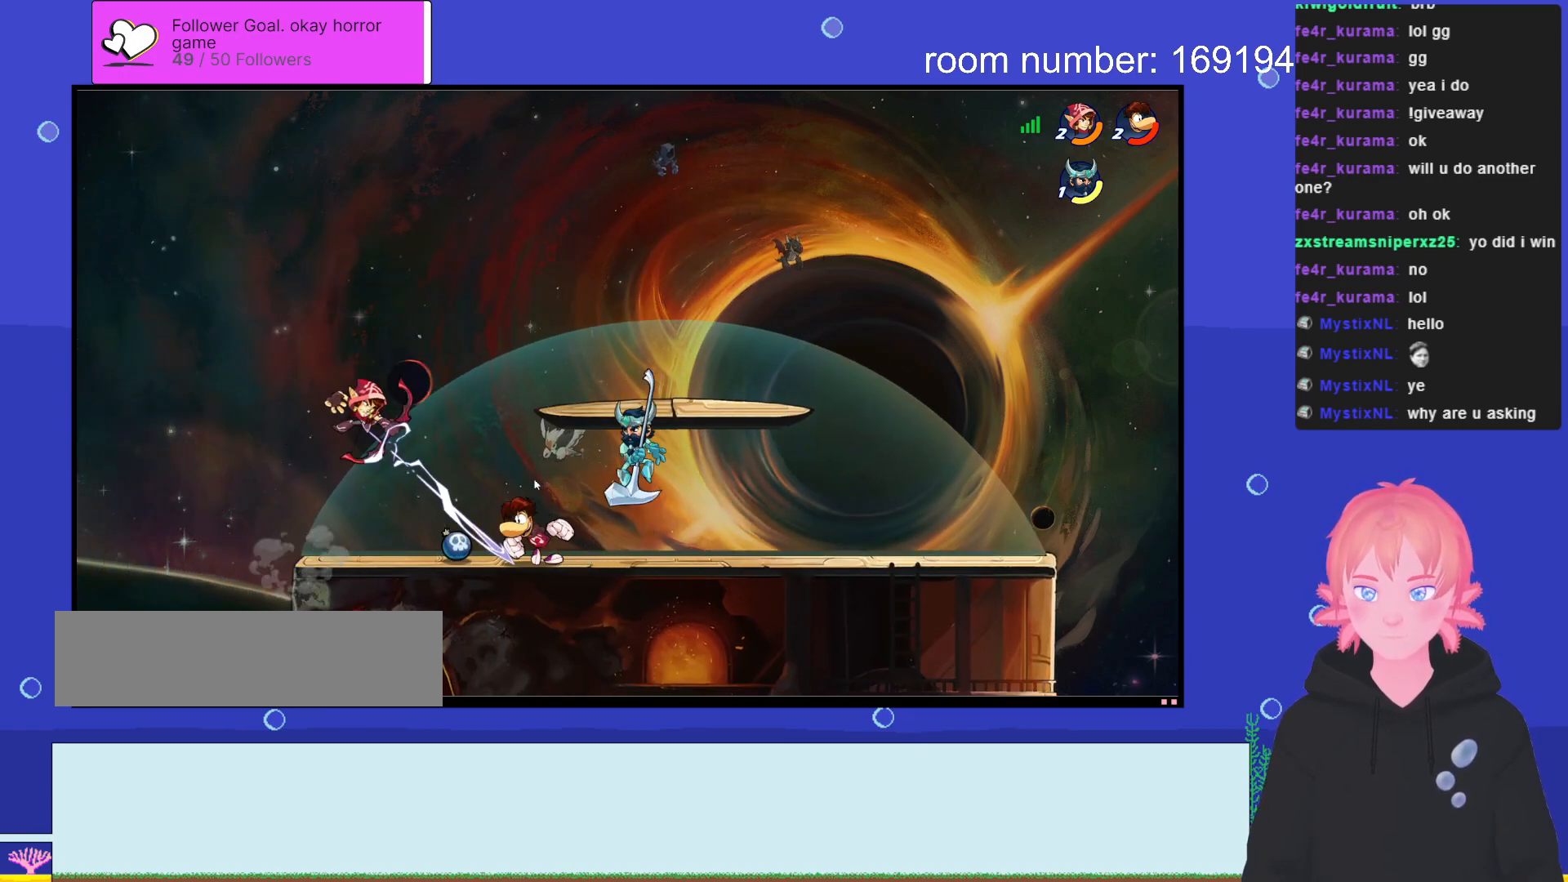
{"keys": [], "events": [[33, "comma", "up"], [116, "a", "down"], [500, "a", "up"]]}
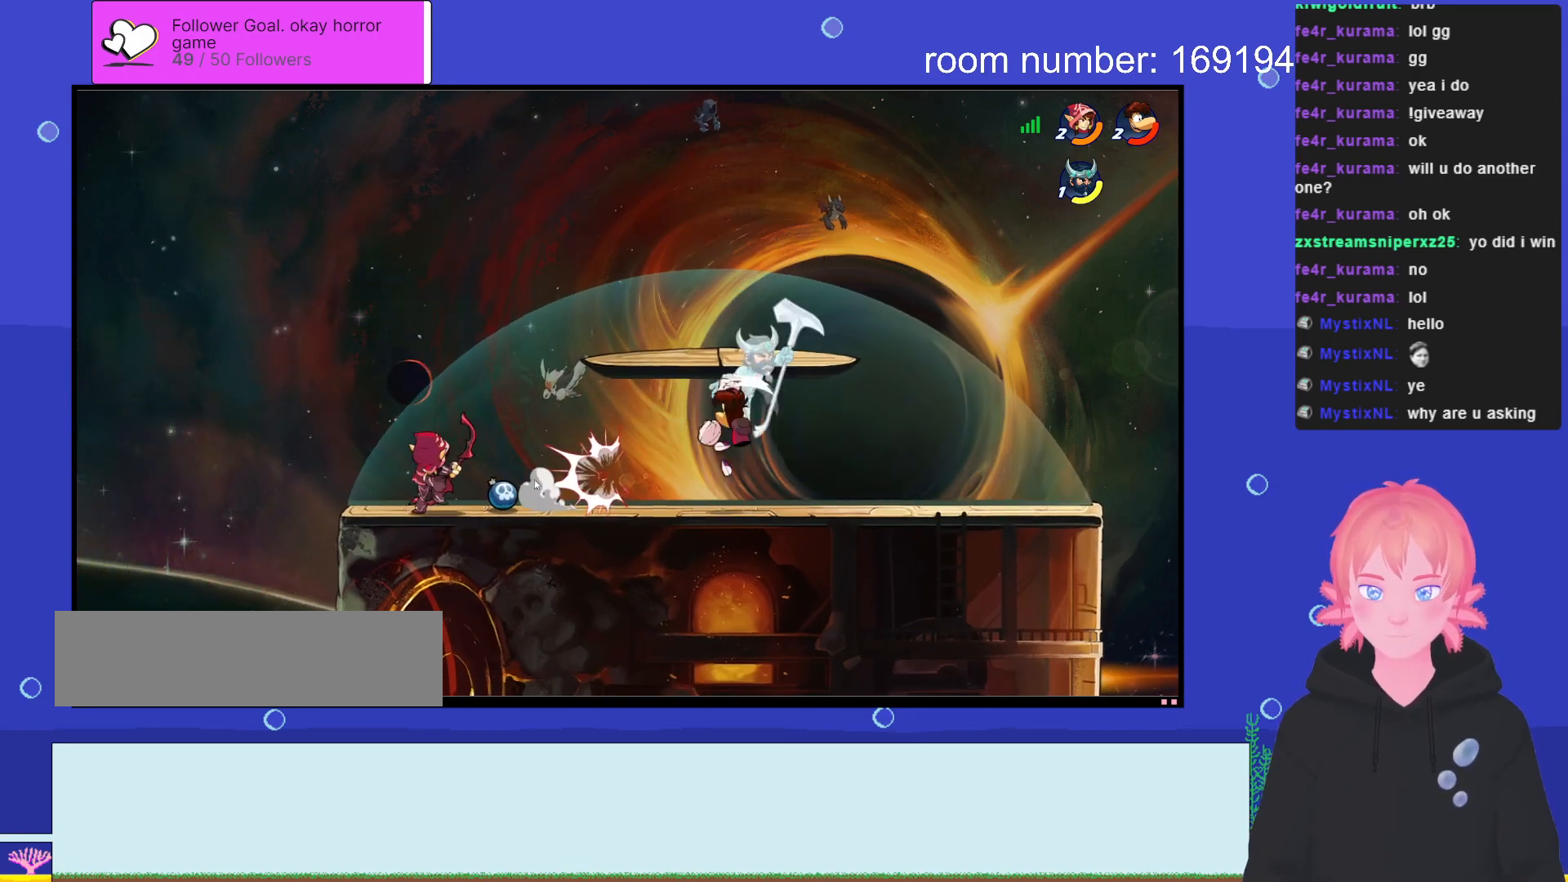
{"keys": ["d"], "events": [[16, "d", "down"], [116, "shift", "down"], [216, "shift", "up"]]}
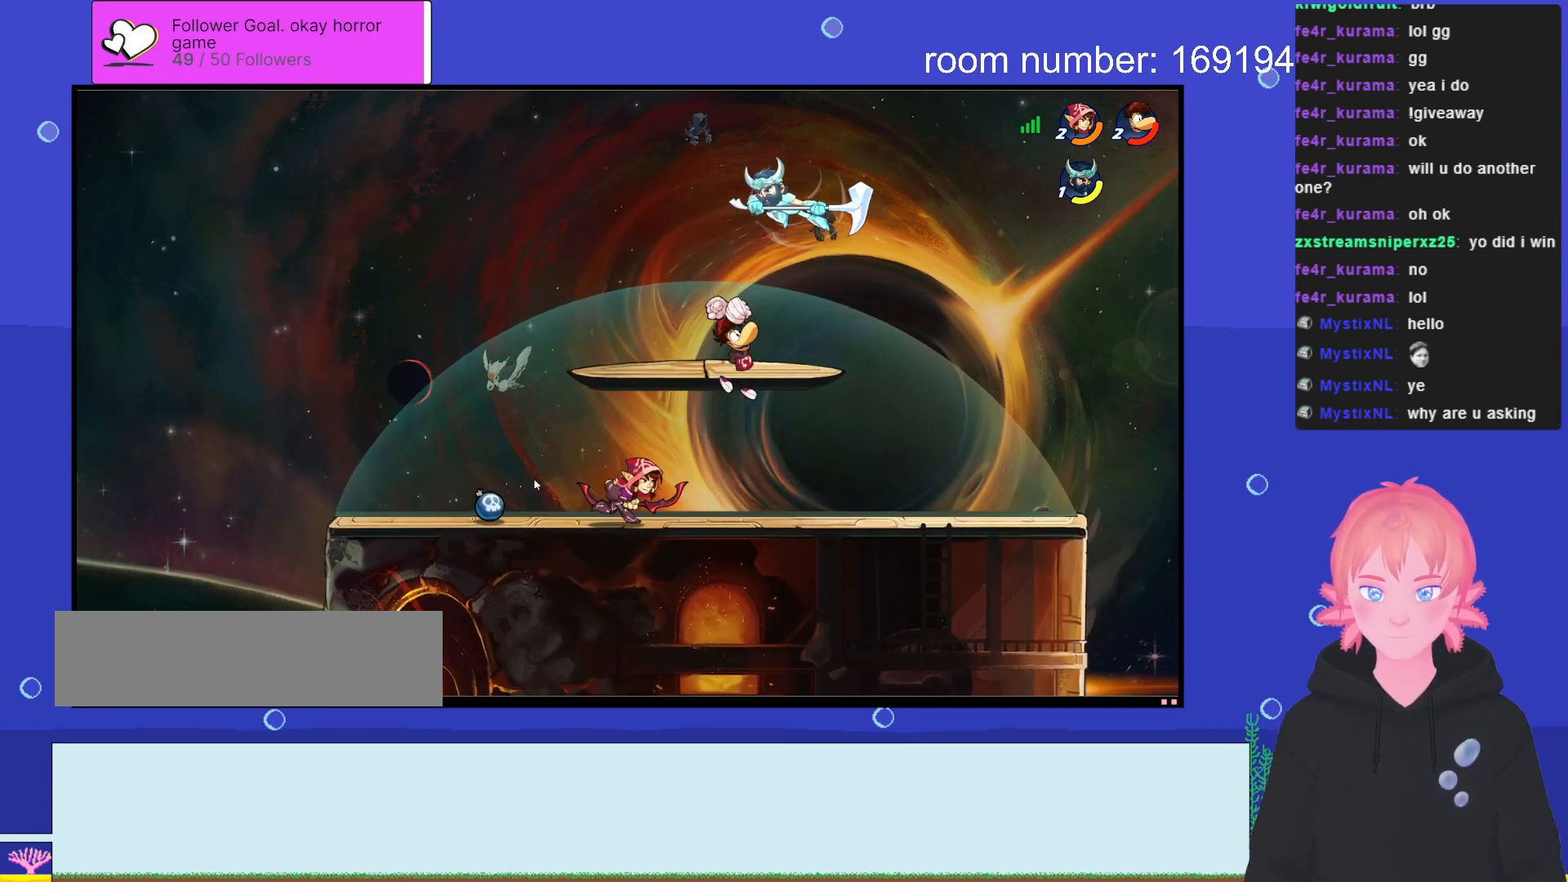
{"keys": ["a"], "events": [[50, "space", "down"], [116, "d", "up"], [166, "space", "up"], [183, "comma", "down"], [233, "comma", "up"], [366, "comma", "down"], [433, "a", "down"], [433, "comma", "up"]]}
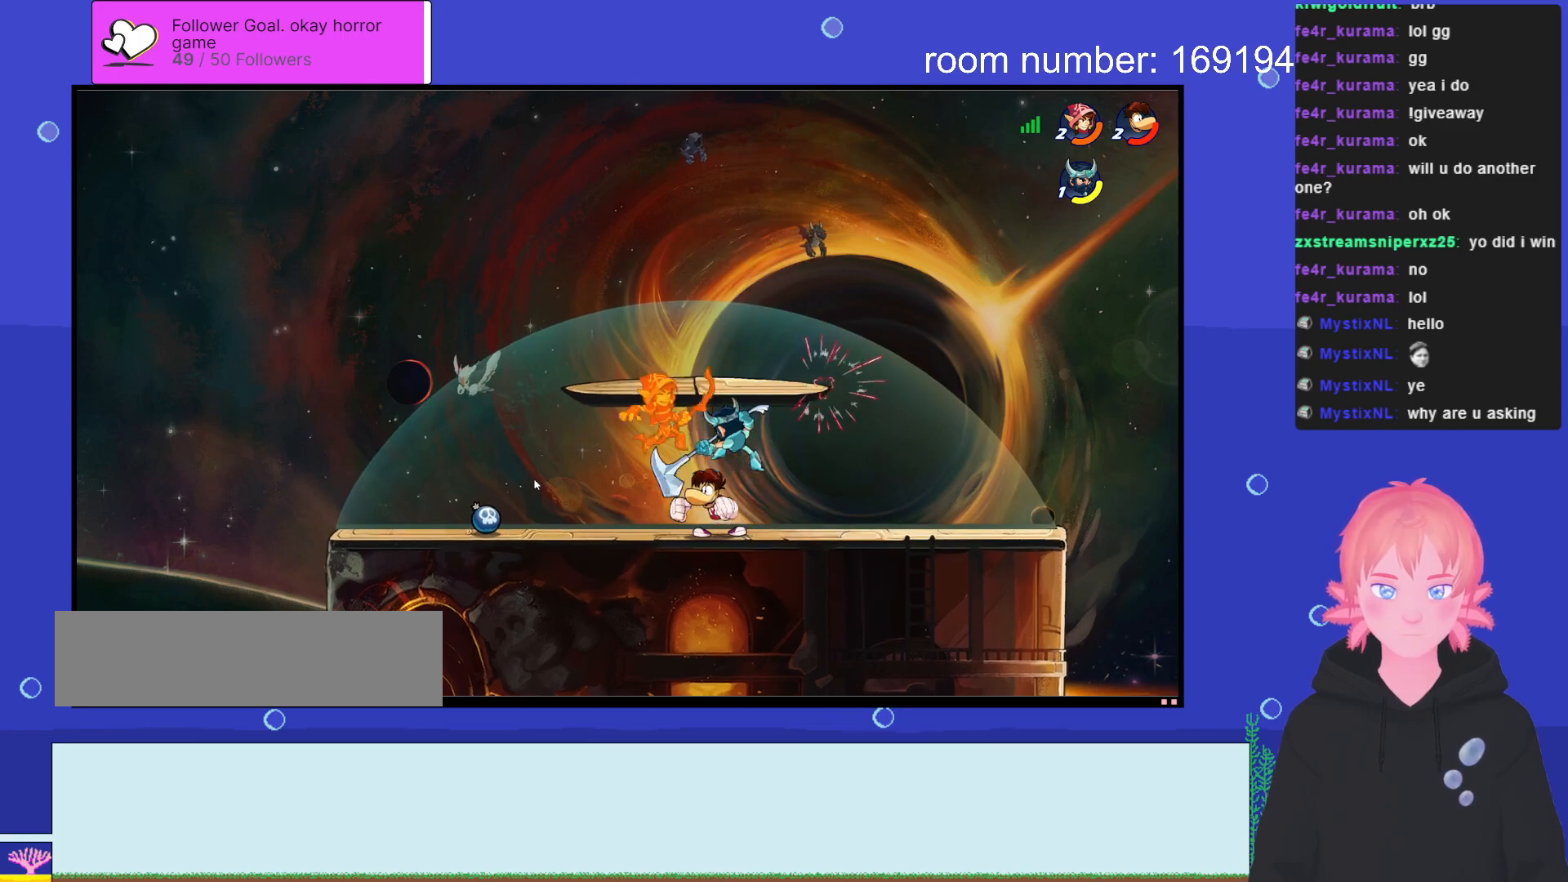
{"keys": ["a"], "events": [[33, "s", "down"], [83, "a", "up"], [200, "s", "up"], [216, "a", "down"]]}
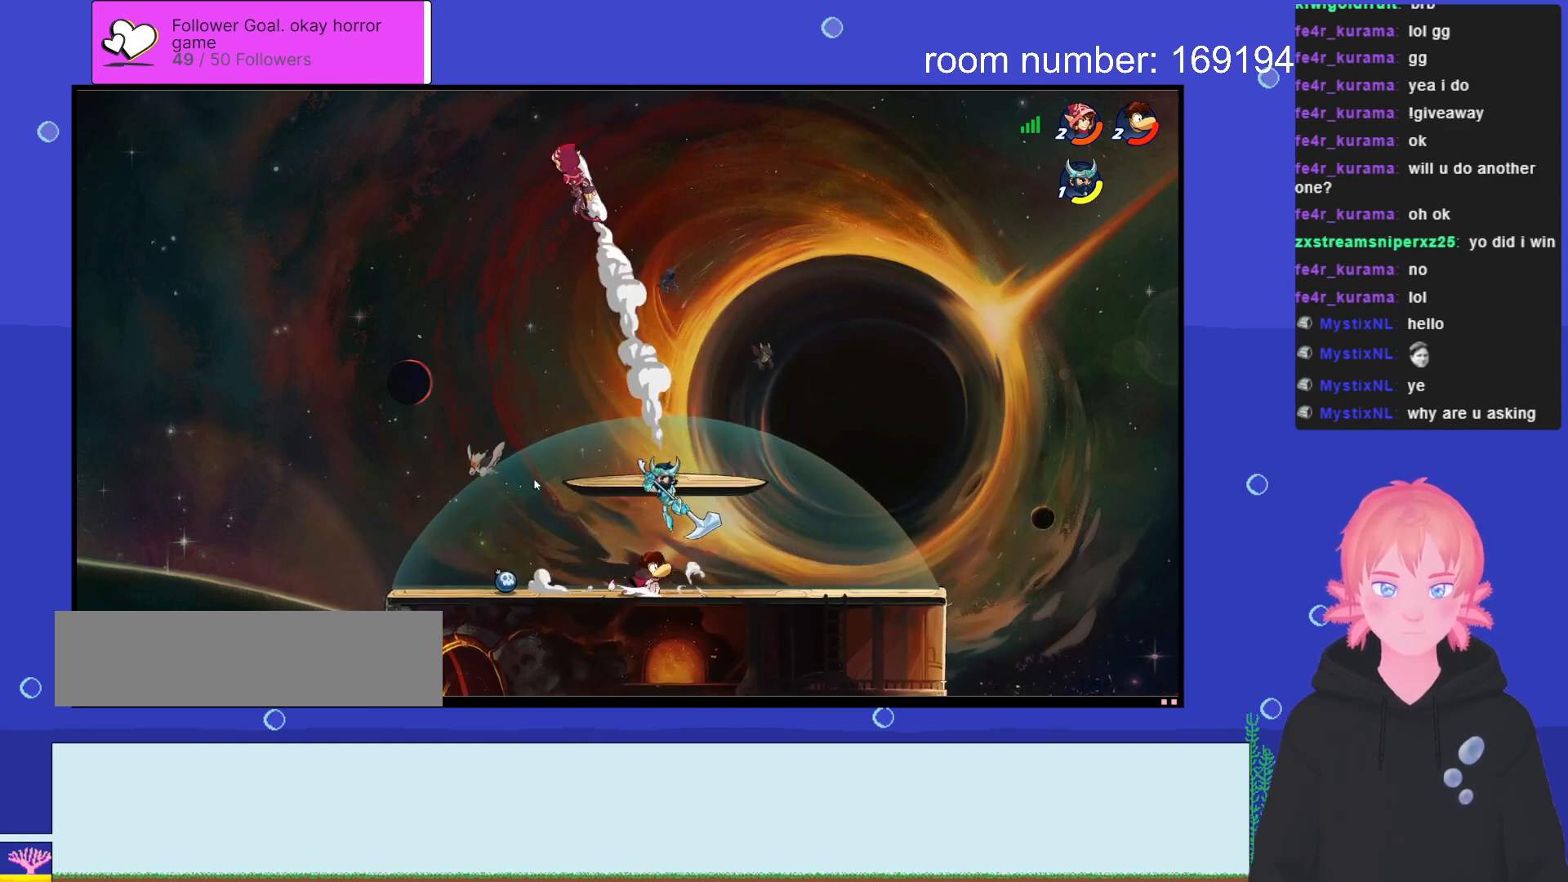
{"keys": ["d", "s"], "events": [[33, "s", "down"], [216, "d", "down"], [250, "a", "up"], [383, "comma", "down"], [466, "comma", "up"]]}
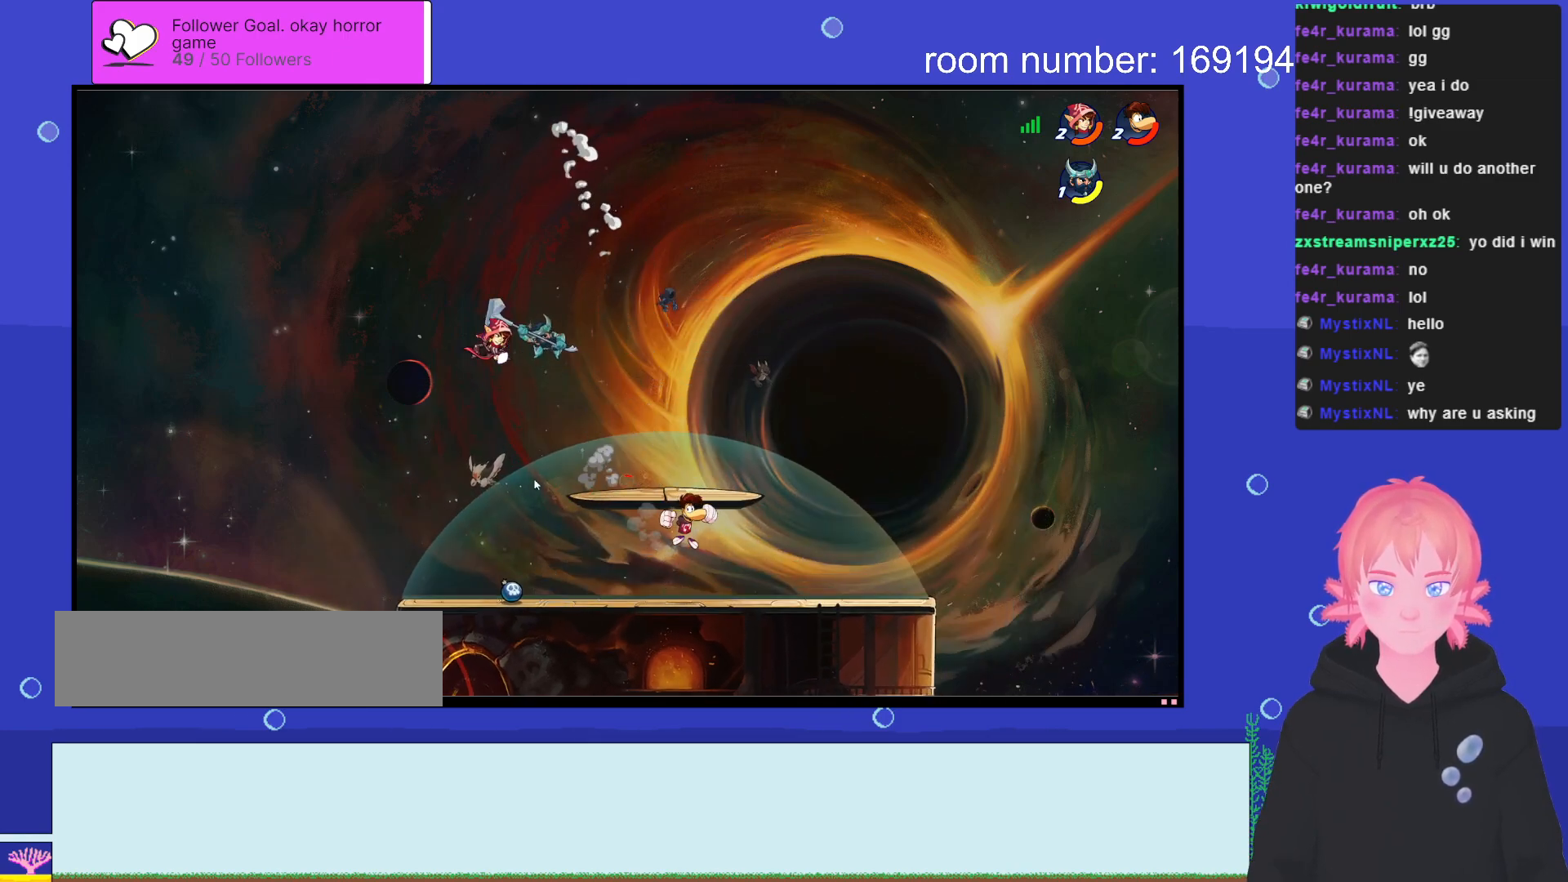
{"keys": ["a"], "events": [[33, "d", "up"], [50, "comma", "down"], [116, "comma", "up"], [116, "d", "down"], [150, "s", "up"], [250, "d", "up"], [366, "d", "down"], [400, "d", "up"], [450, "a", "down"]]}
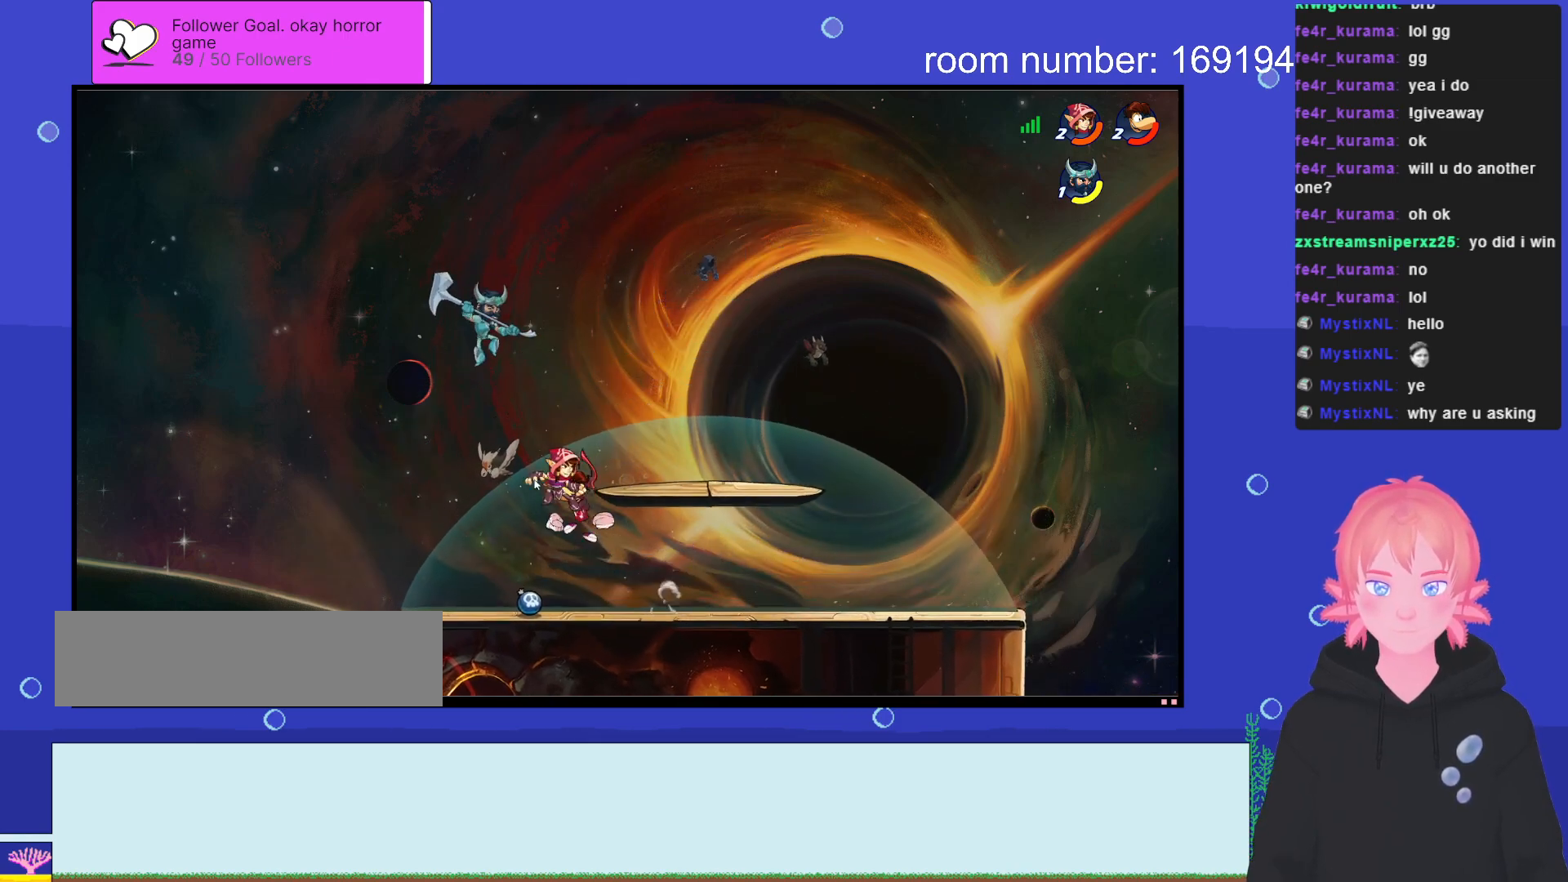
{"keys": ["a"], "events": [[50, "d", "down"], [66, "a", "up"], [266, "shift", "down"], [383, "shift", "up"], [466, "a", "down"], [466, "d", "up"]]}
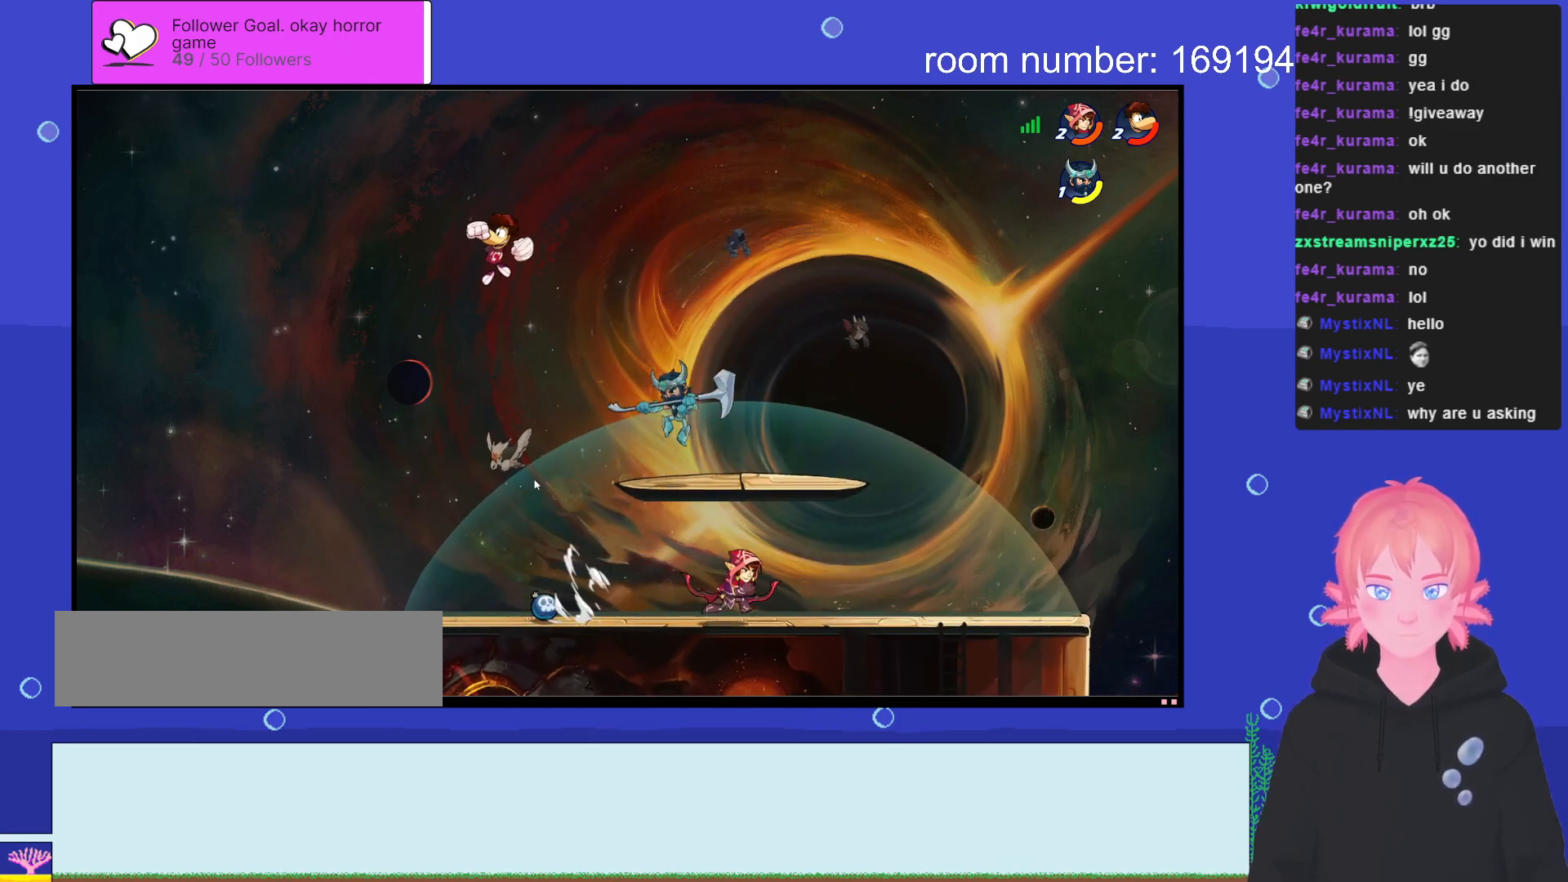
{"keys": ["d"], "events": [[200, "shift", "down"], [316, "shift", "up"], [333, "a", "up"], [350, "d", "down"], [400, "comma", "down"], [483, "comma", "up"]]}
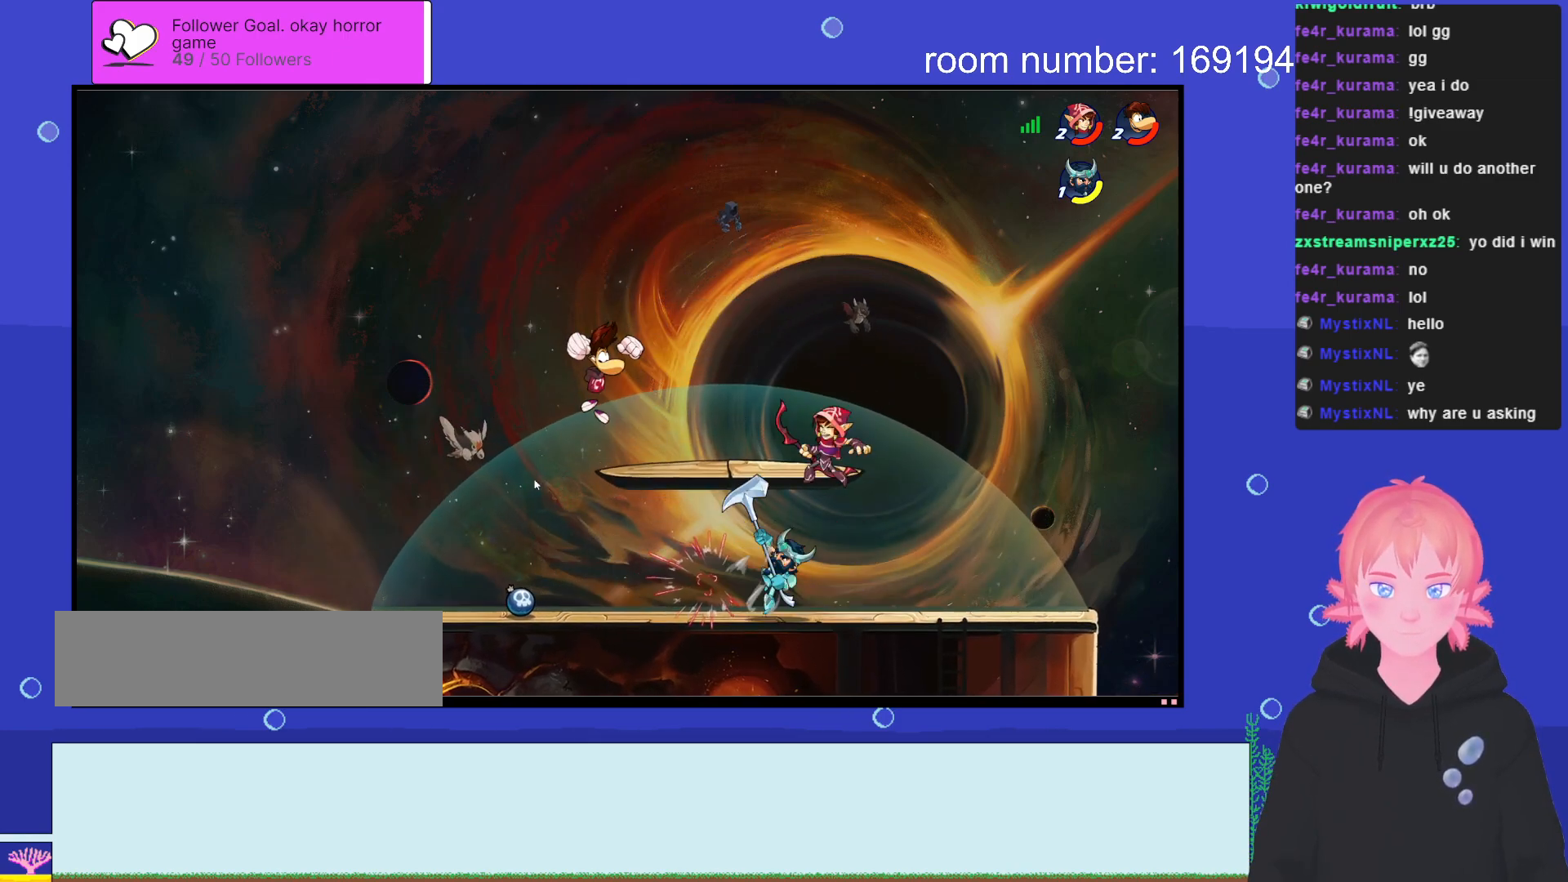
{"keys": ["a"], "events": [[50, "comma", "down"], [116, "comma", "up"], [200, "comma", "down"], [233, "comma", "up"], [250, "d", "up"], [266, "a", "down"], [366, "space", "down"], [500, "space", "up"]]}
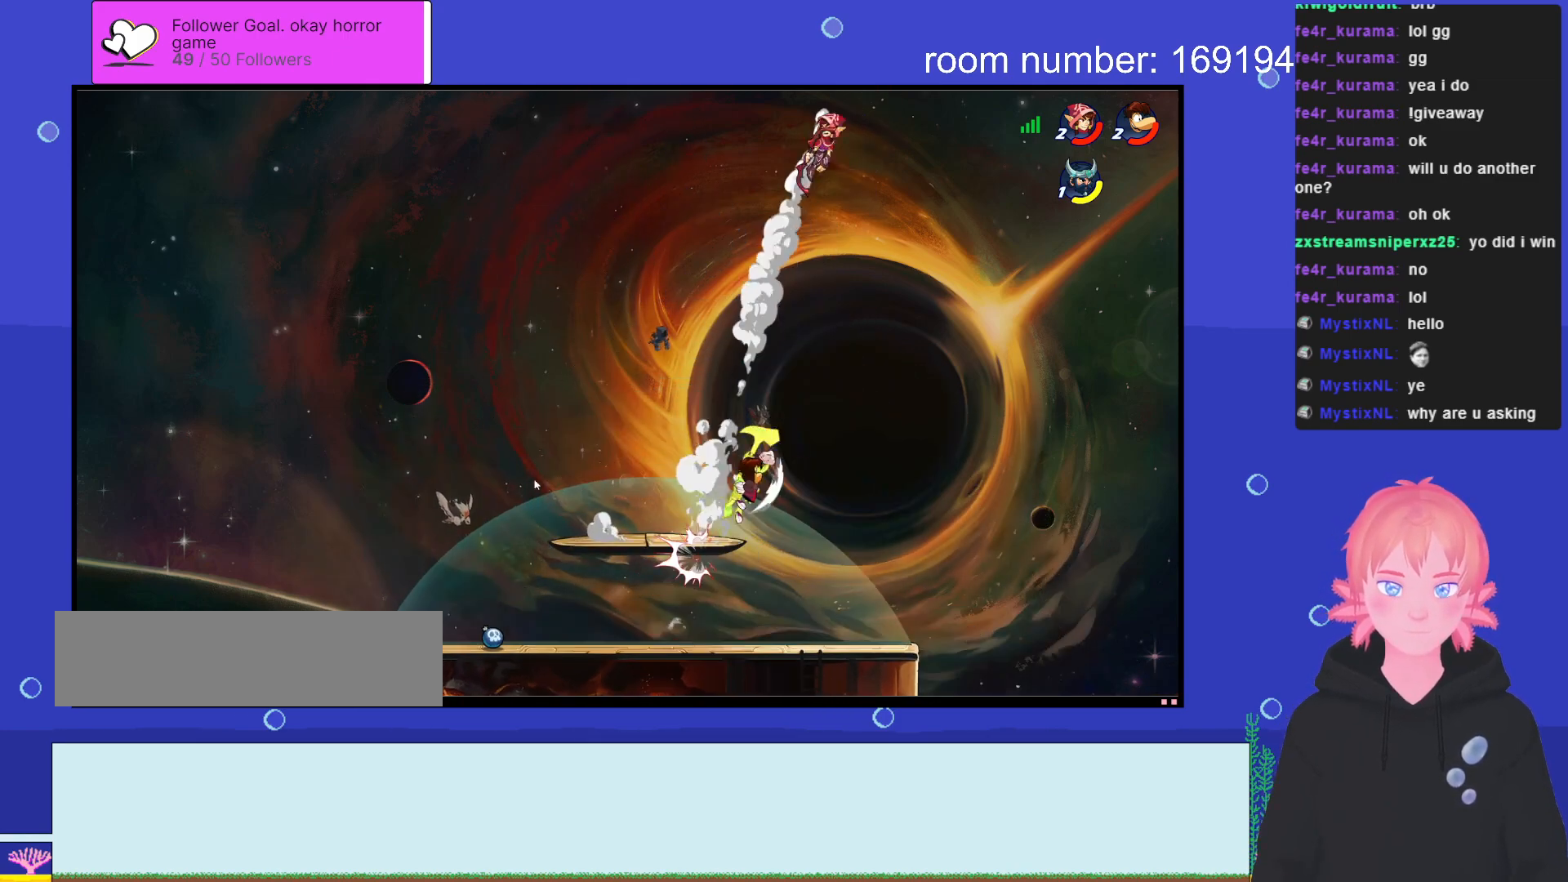
{"keys": ["a", "s"], "events": [[166, "s", "down"]]}
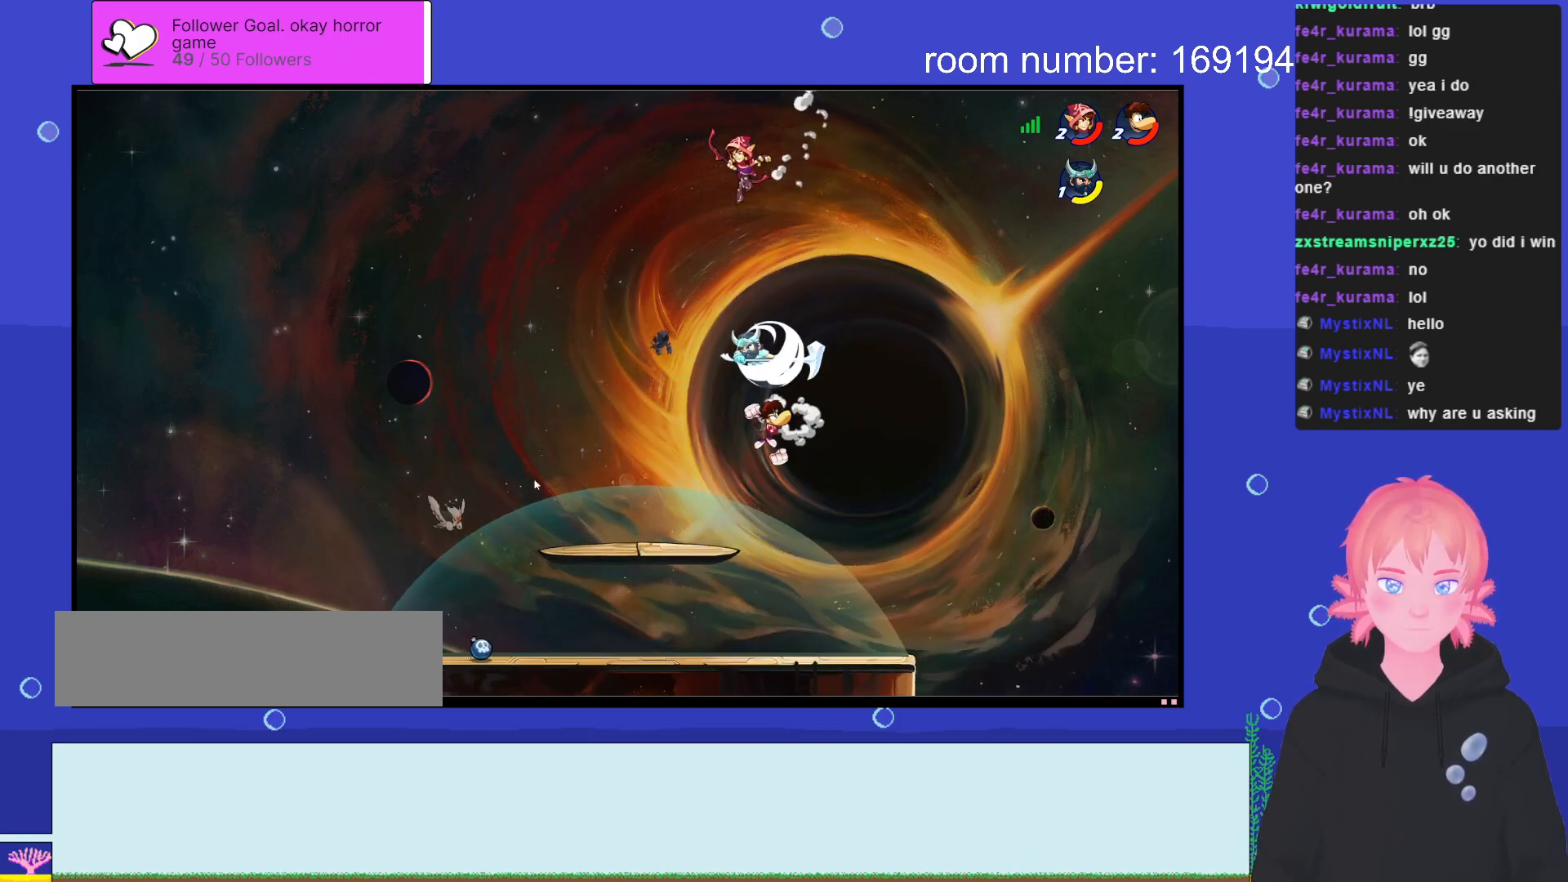
{"keys": [".", "s", "shift"], "events": [[200, "a", "up"], [233, "d", "down"], [333, ".", "down"], [333, "shift", "down"], [450, "d", "up"]]}
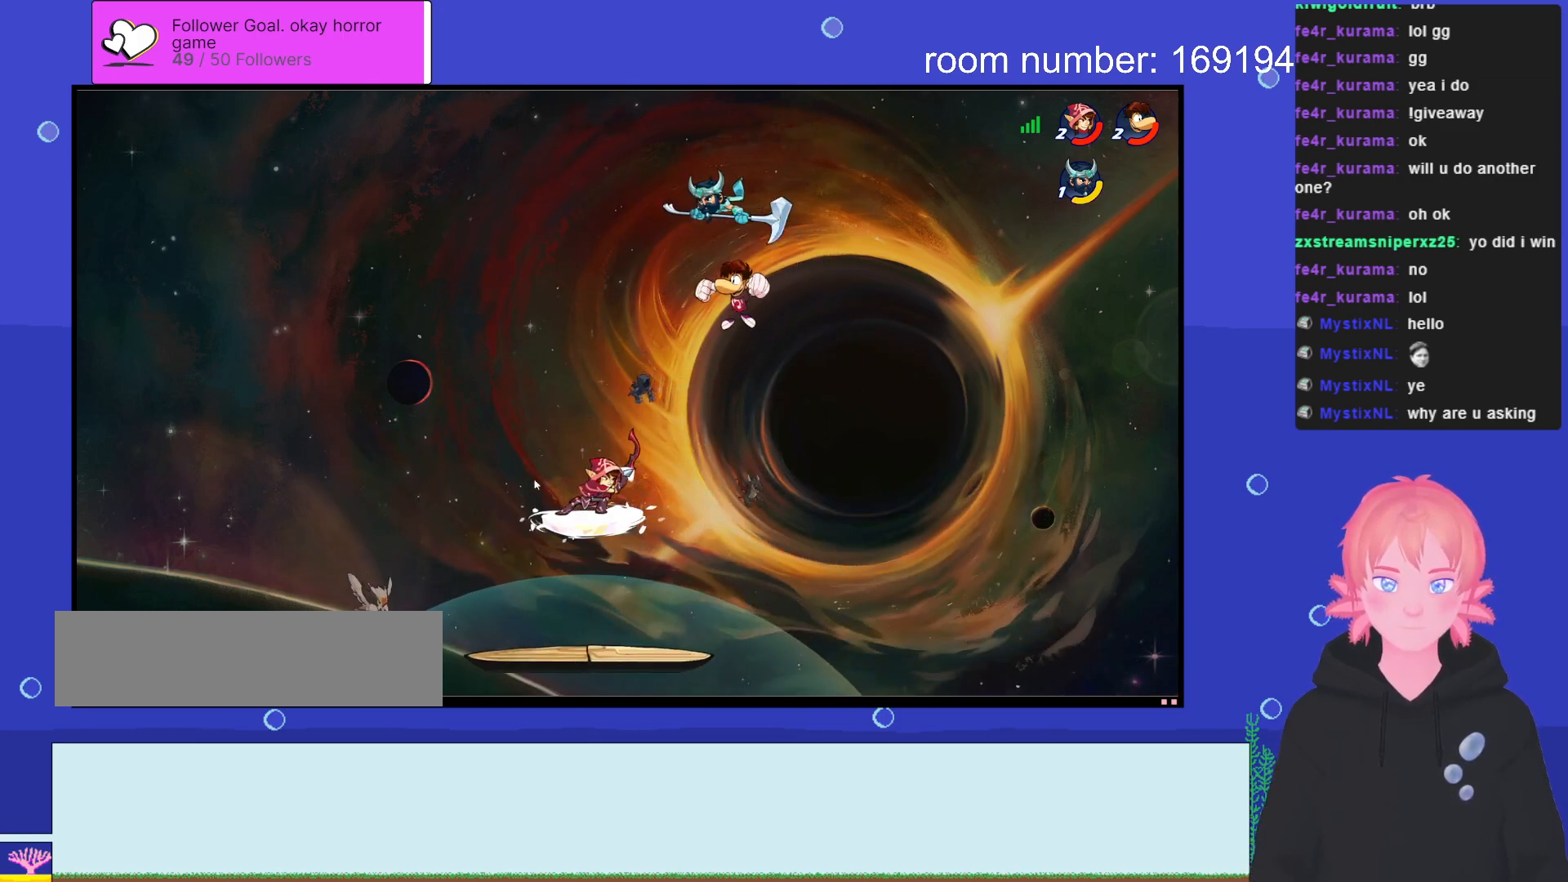
{"keys": [], "events": [[416, ".", "up"], [433, "shift", "up"], [483, "s", "up"]]}
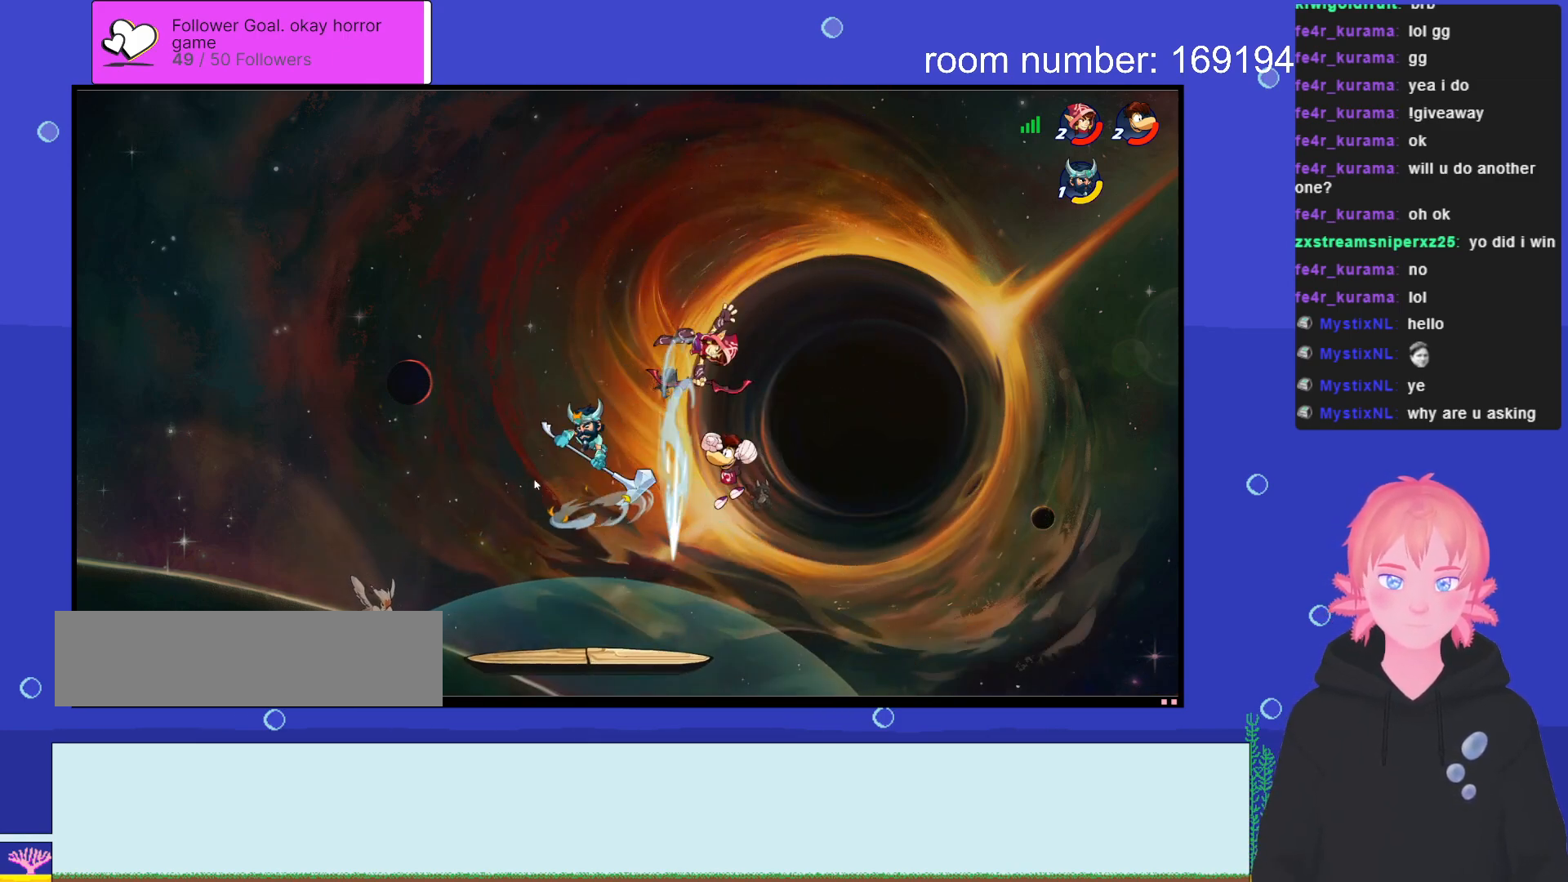
{"keys": ["a", "space"], "events": [[166, "d", "down"], [316, "d", "up"], [350, "a", "down"], [433, "space", "down"]]}
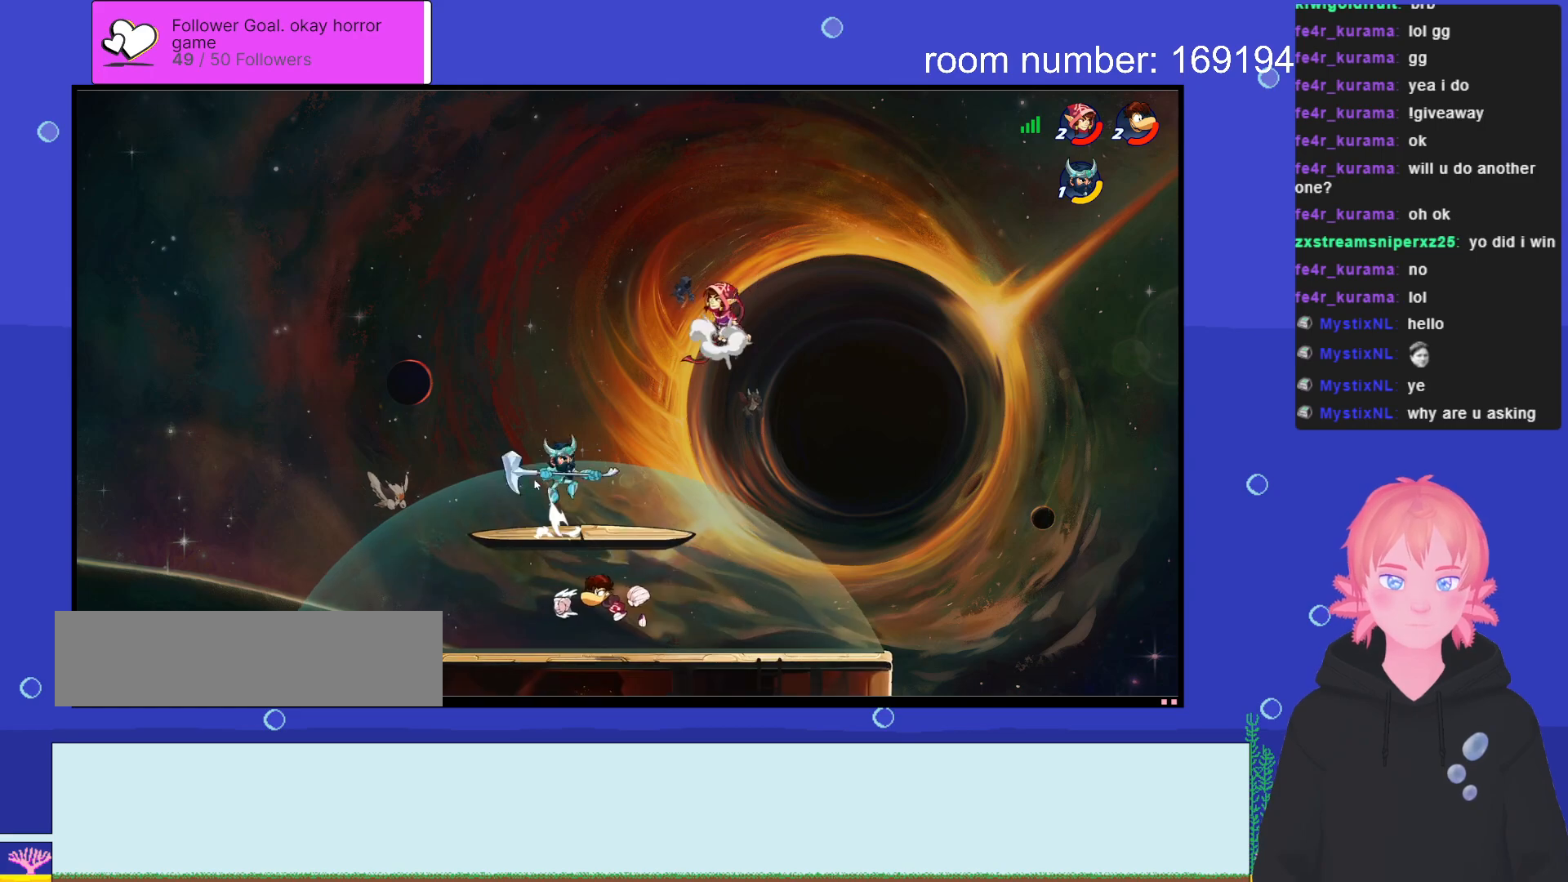
{"keys": ["d", "s"], "events": [[33, "space", "up"], [133, "s", "down"], [366, "d", "down"], [400, "a", "up"], [433, "comma", "down"], [500, "comma", "up"]]}
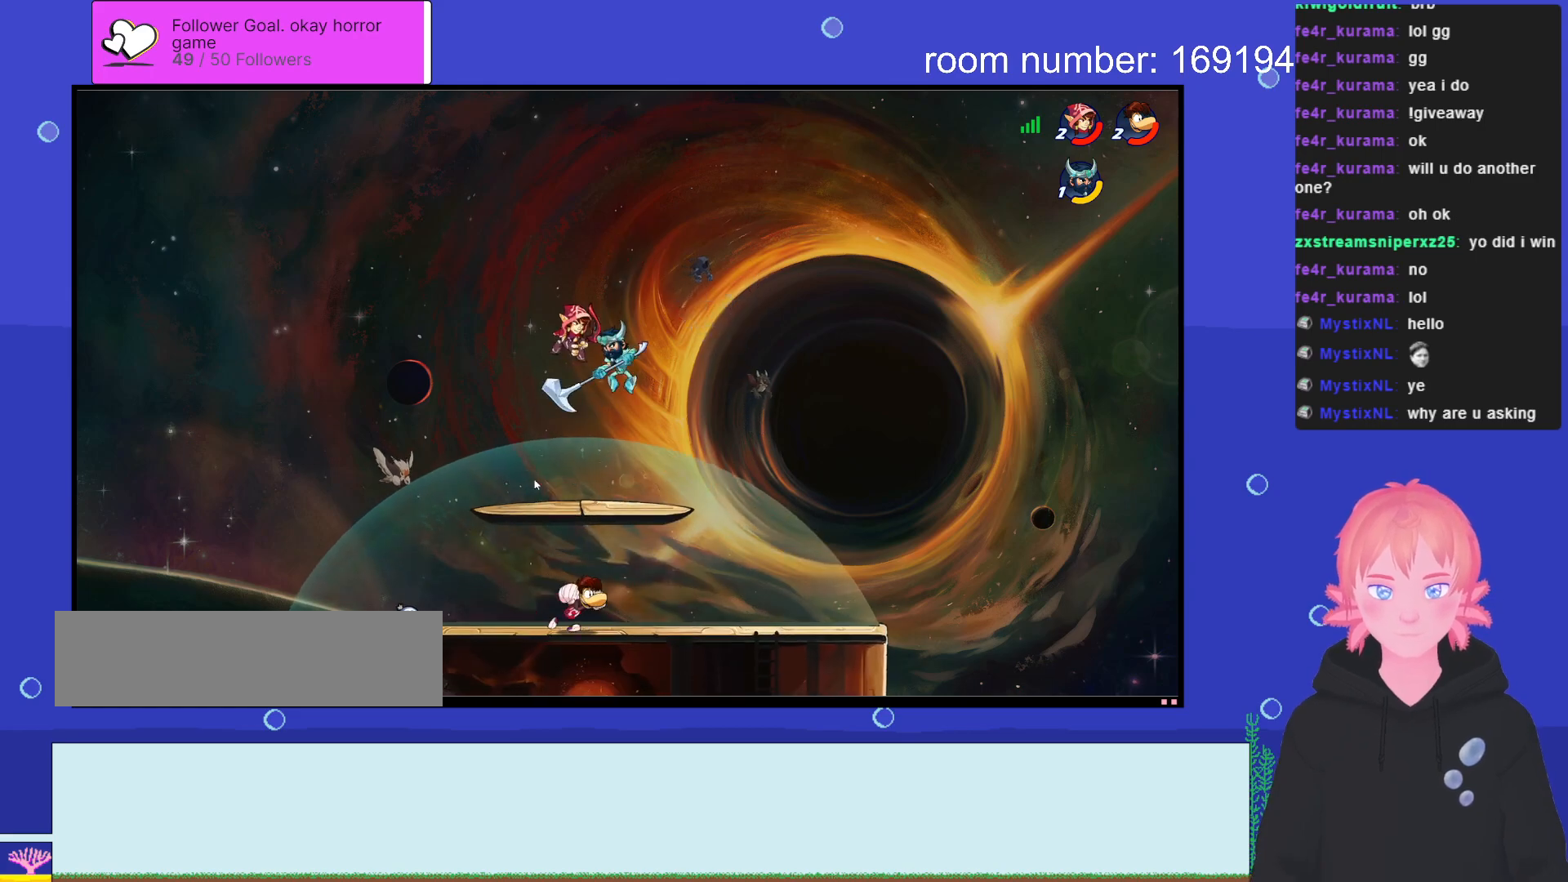
{"keys": ["d"], "events": [[66, "comma", "down"], [66, "s", "up"], [133, "comma", "up"], [150, "d", "up"], [200, "comma", "down"], [266, "comma", "up"], [383, "d", "down"]]}
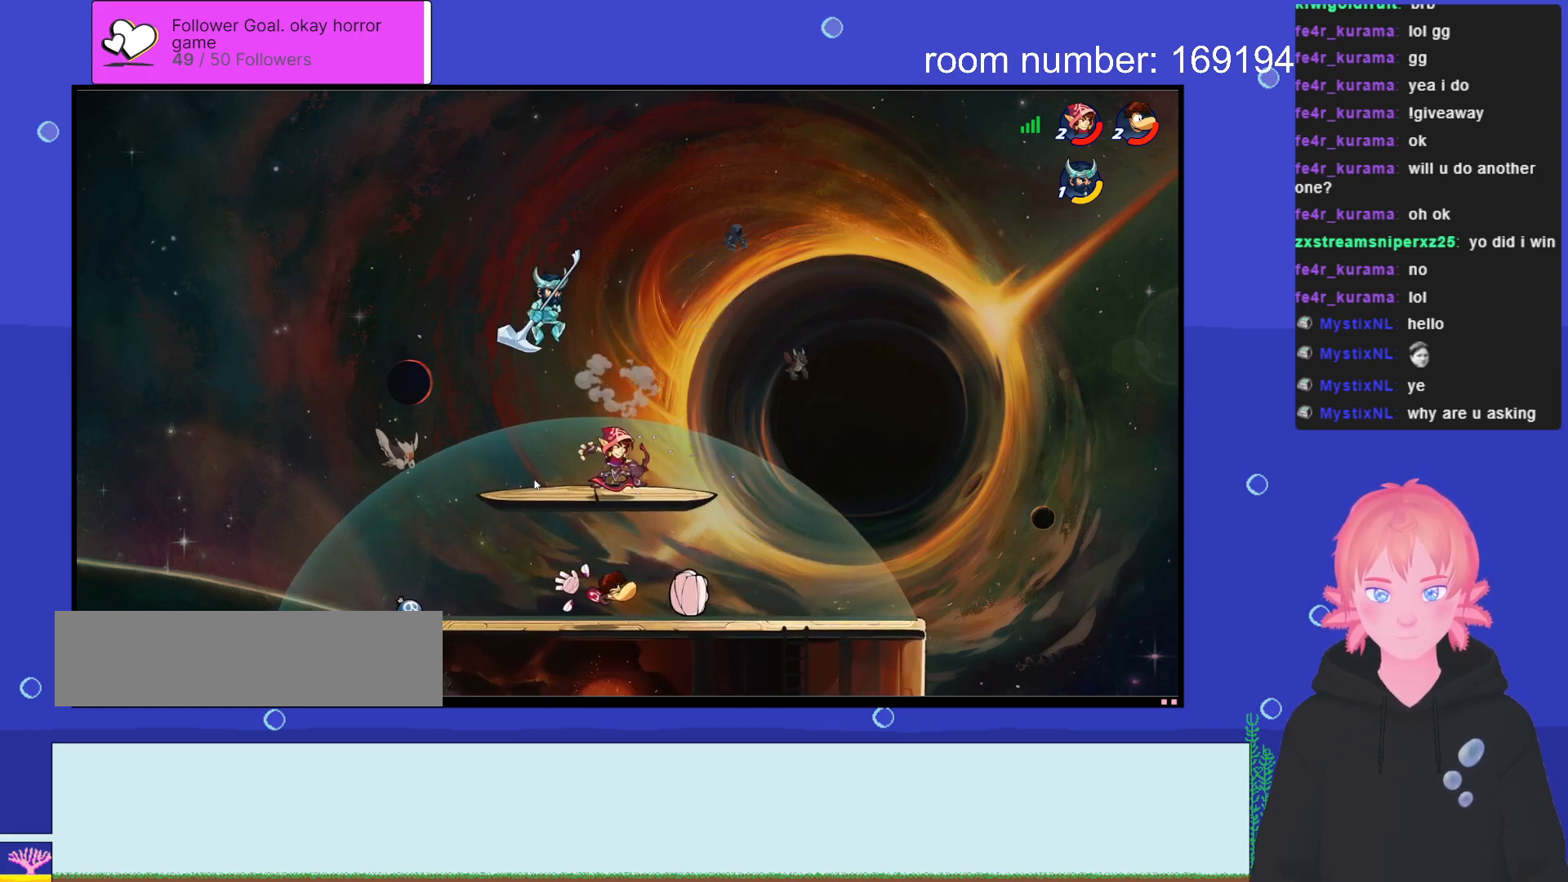
{"keys": ["a"], "events": [[166, "shift", "down"], [316, "shift", "up"], [333, "d", "up"], [350, "a", "down"]]}
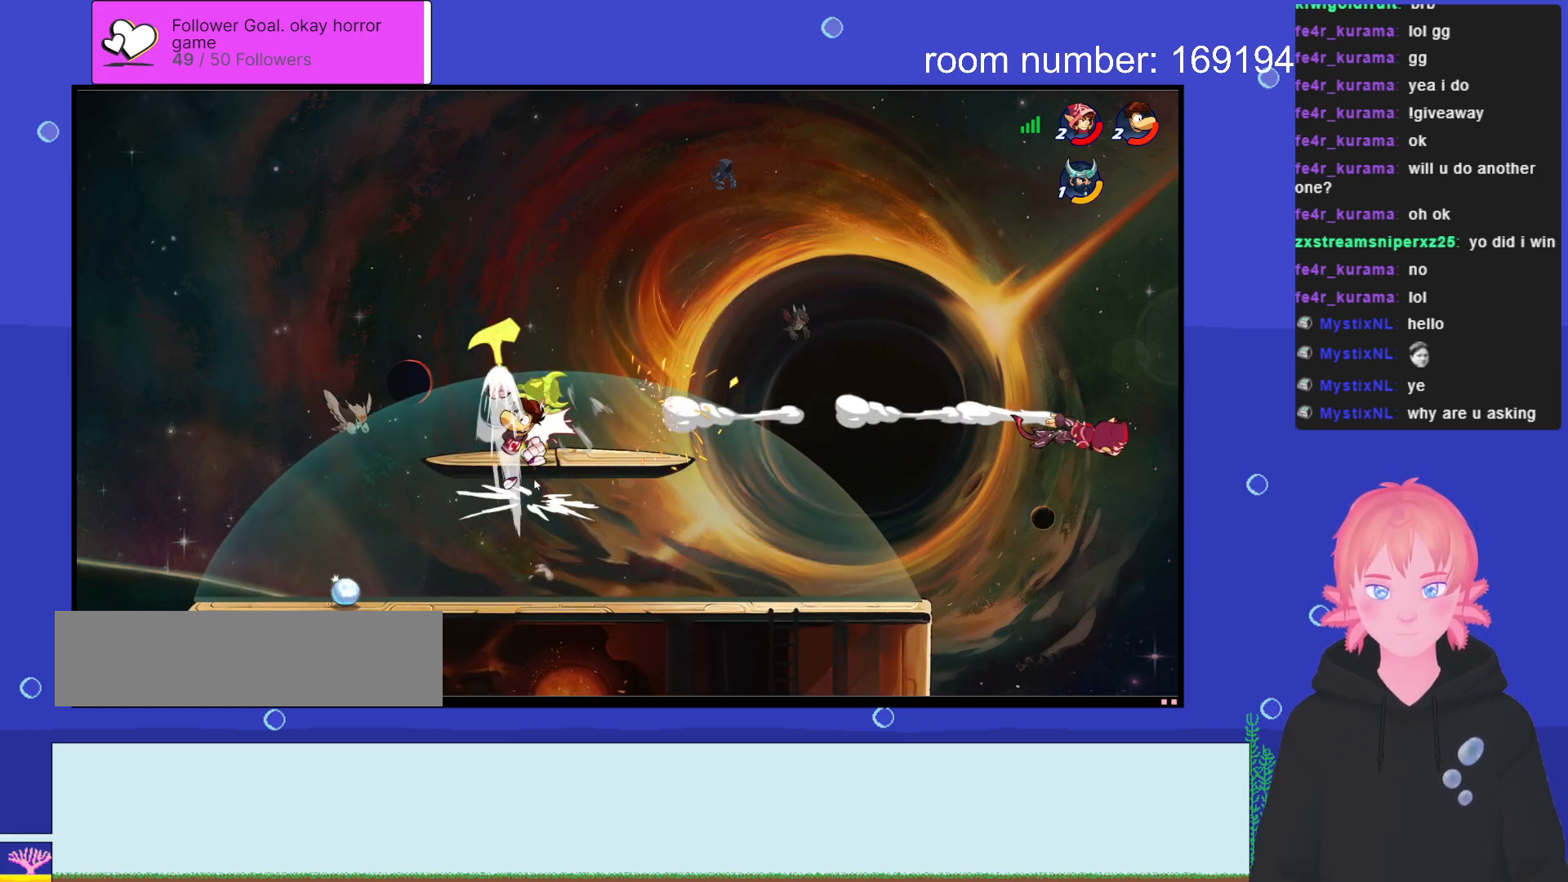
{"keys": ["a"], "events": []}
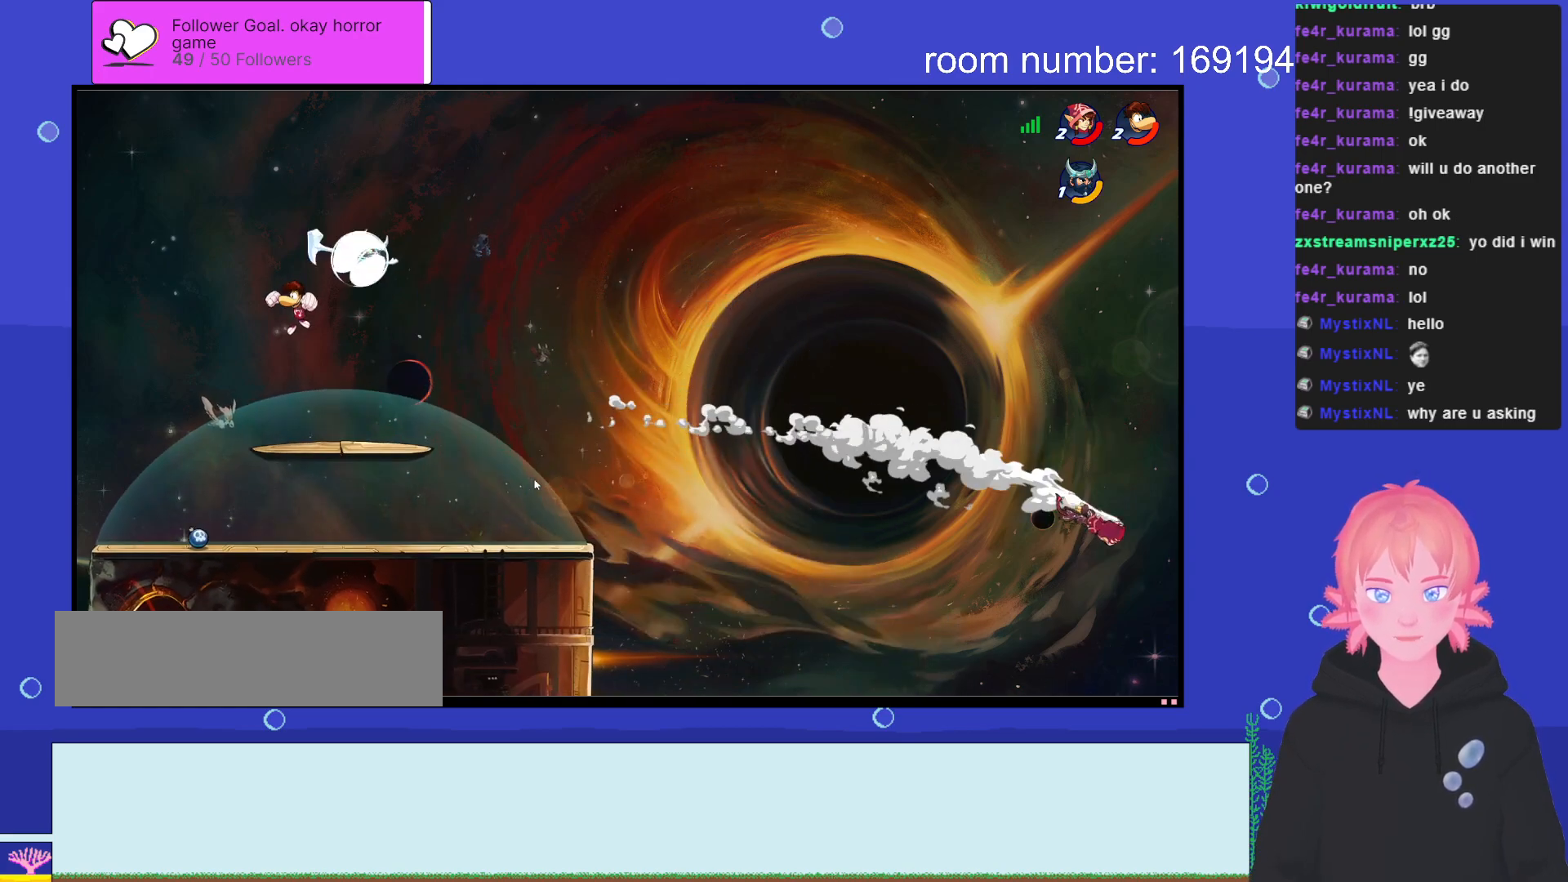
{"keys": ["a"], "events": [[233, "space", "down"], [383, "space", "up"]]}
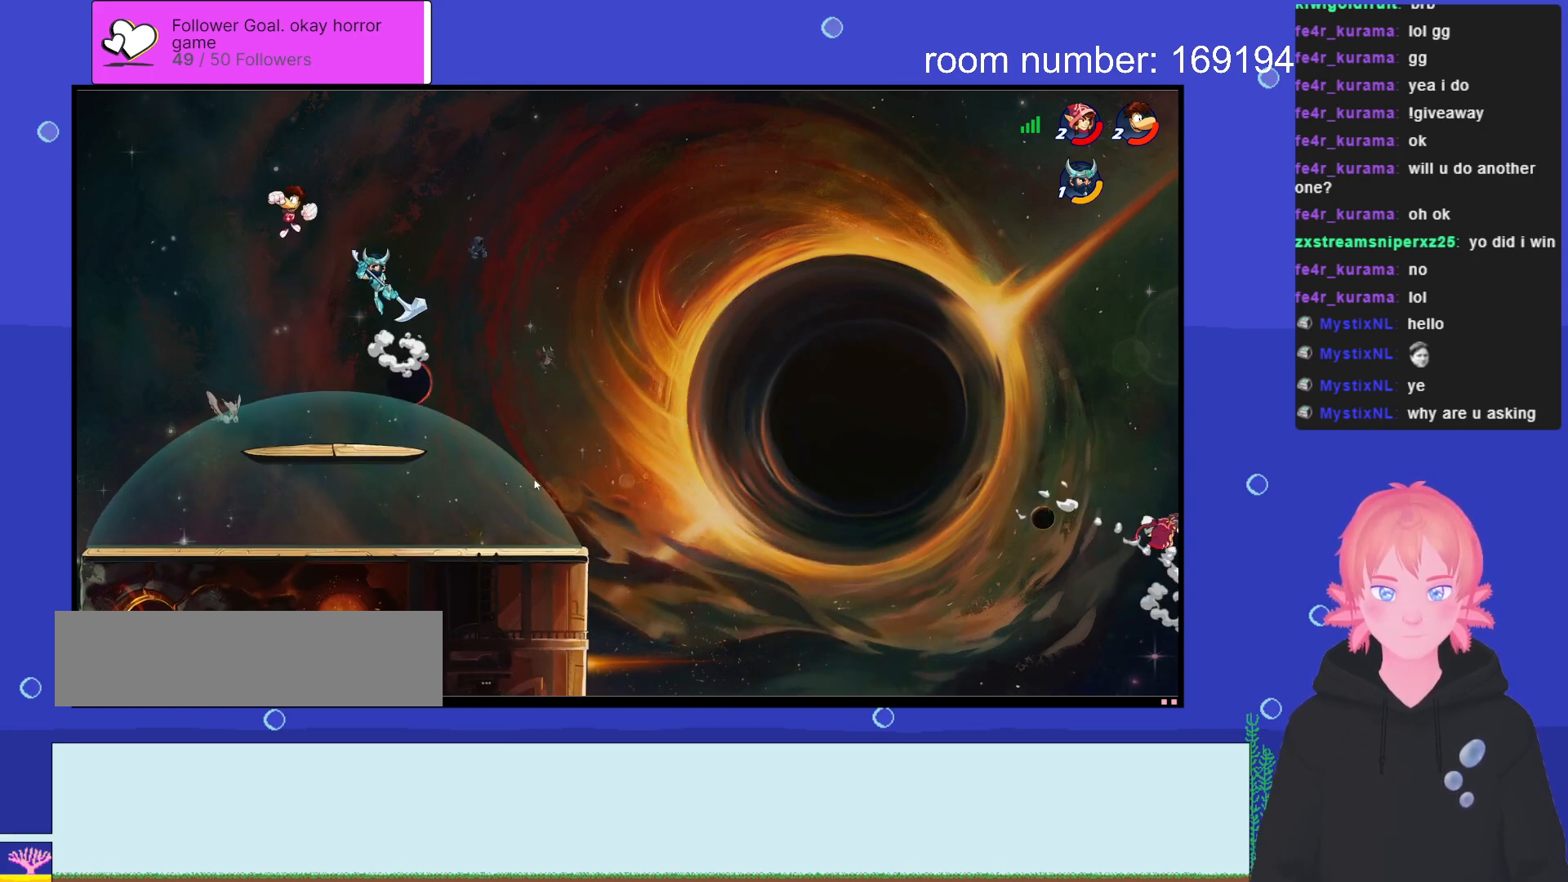
{"keys": ["a"], "events": [[83, "space", "down"], [250, "space", "up"]]}
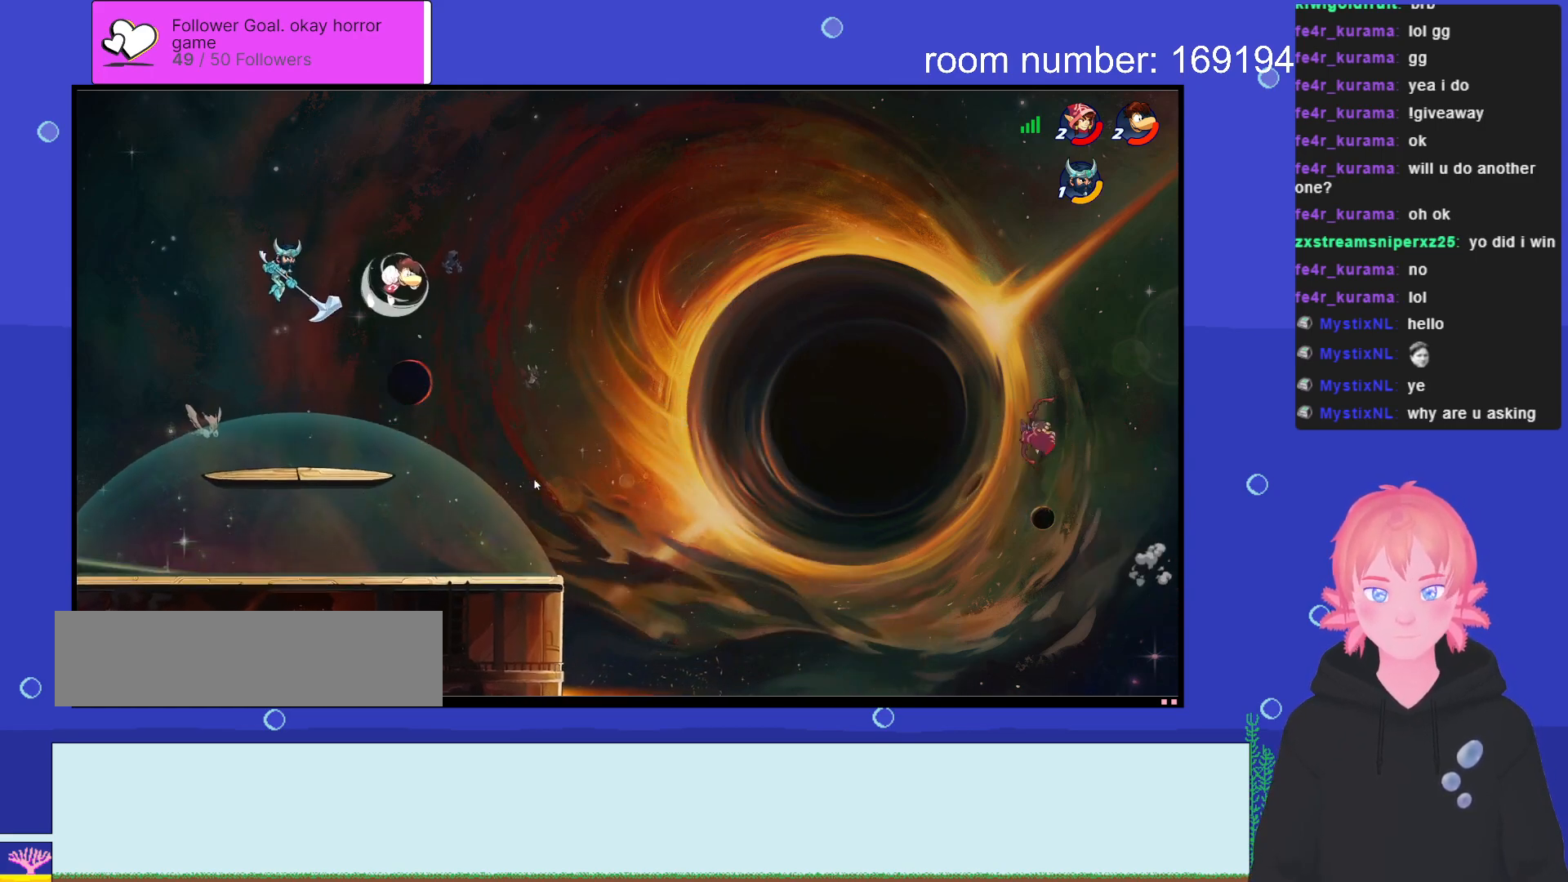
{"keys": ["a", "w"], "events": [[166, "w", "down"]]}
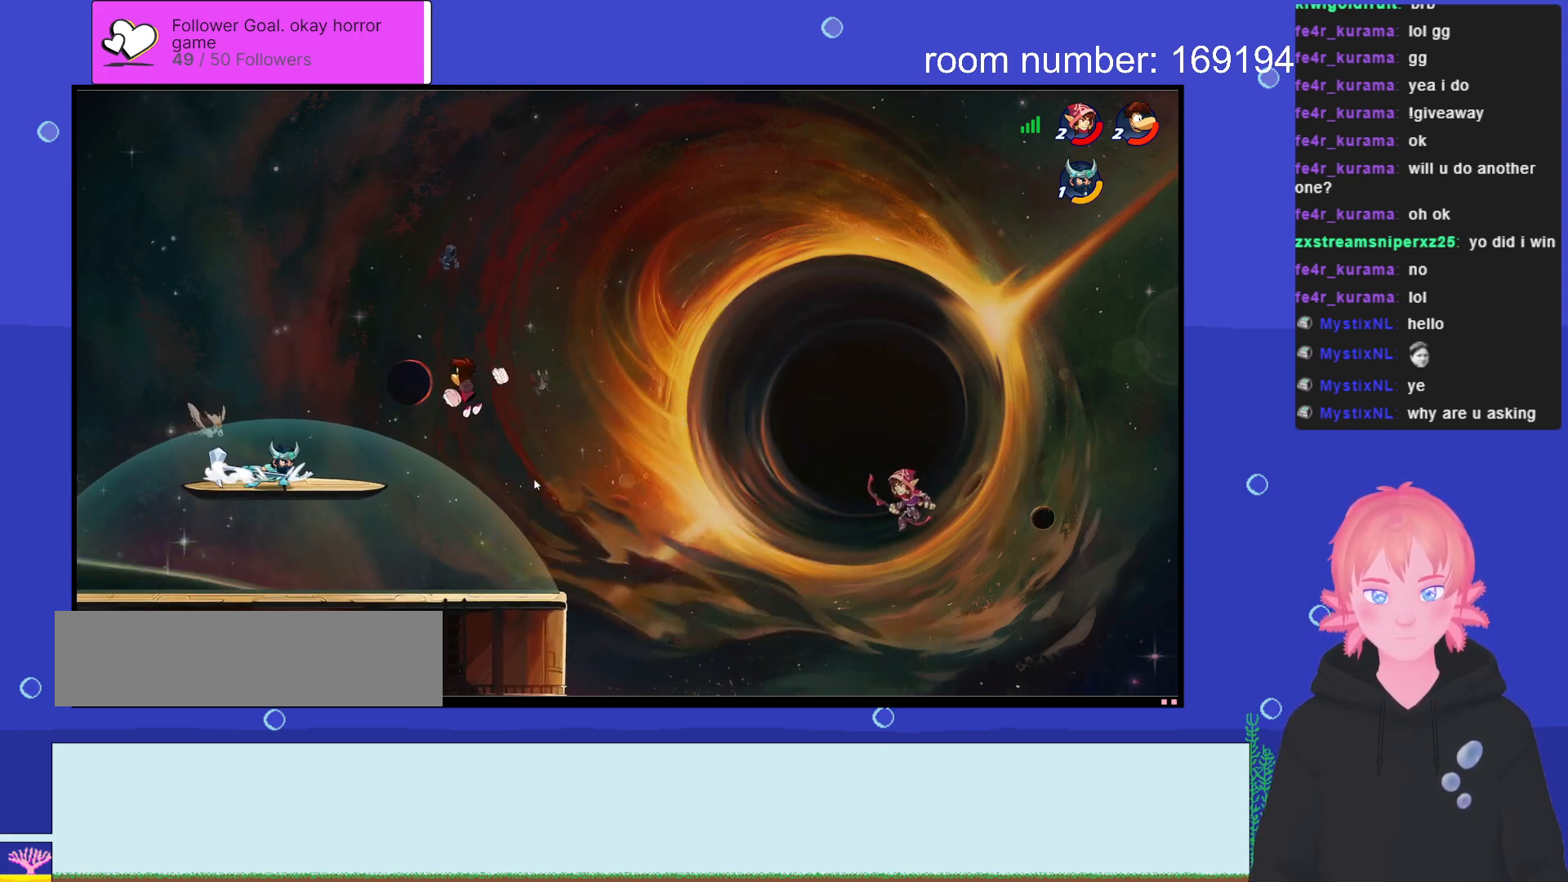
{"keys": ["a", "shift", "w"], "events": [[483, "shift", "down"]]}
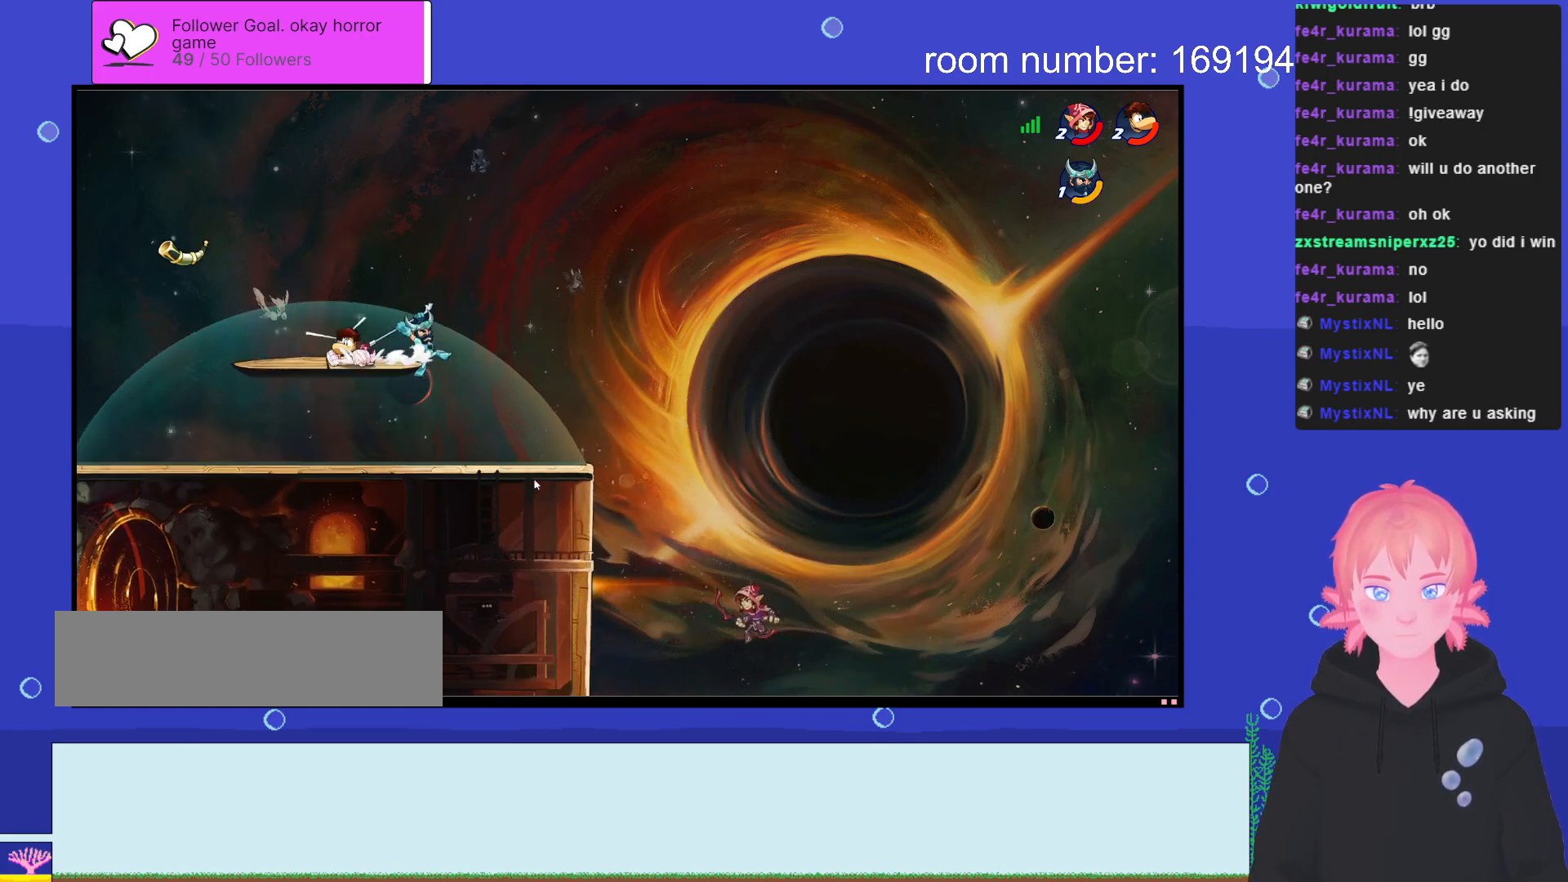
{"keys": ["a"], "events": [[133, "shift", "up"], [333, "w", "up"]]}
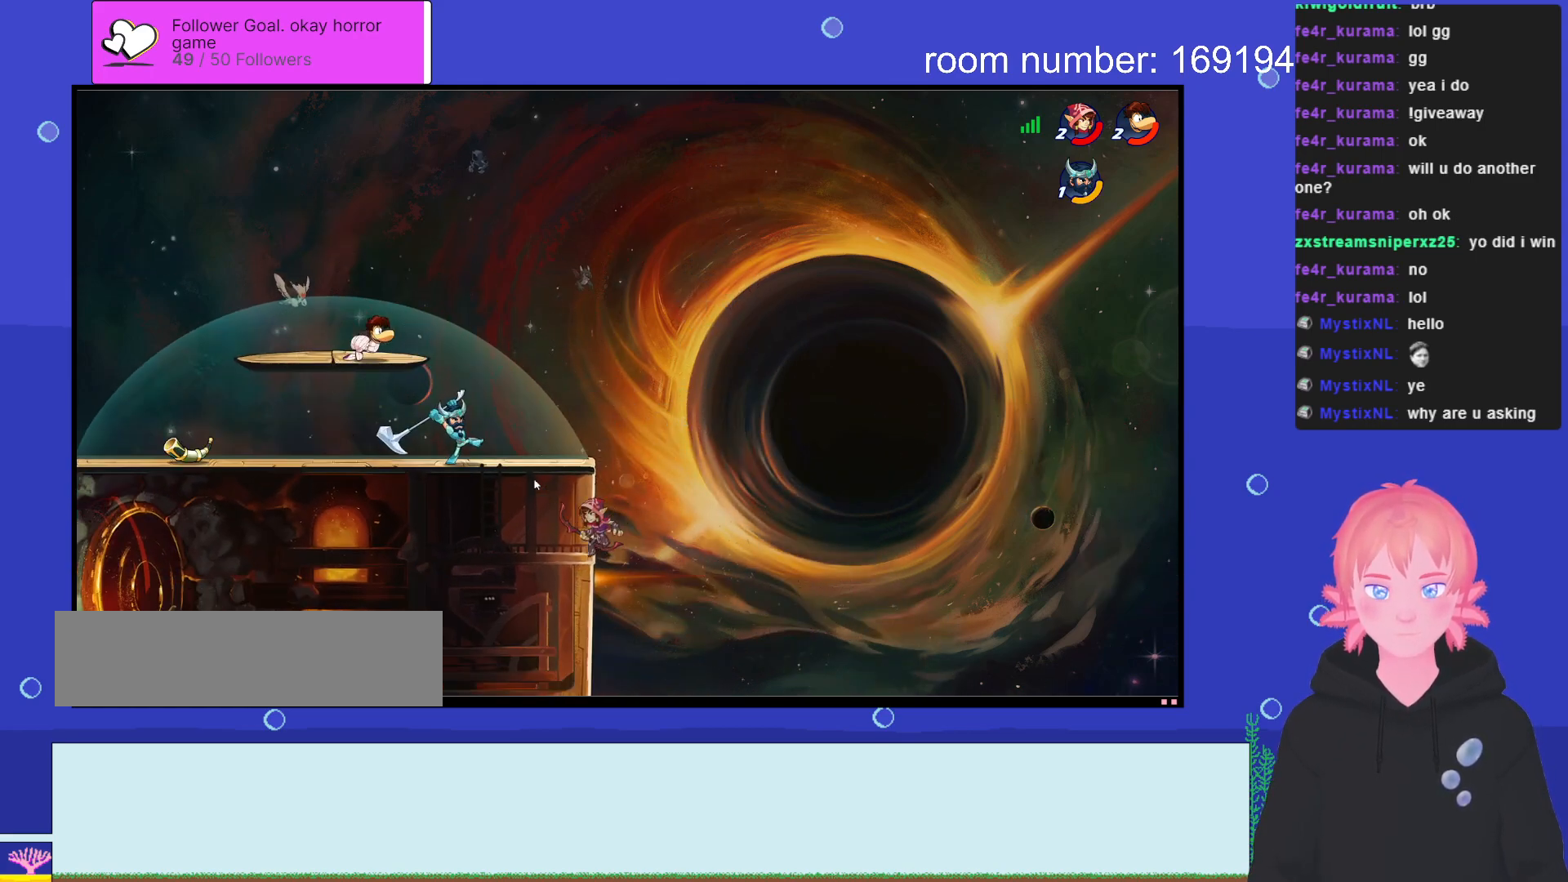
{"keys": [], "events": [[66, "a", "up"], [116, "d", "down"], [216, "d", "up"], [333, "space", "down"], [350, "a", "down"], [433, "space", "up"], [483, "a", "up"]]}
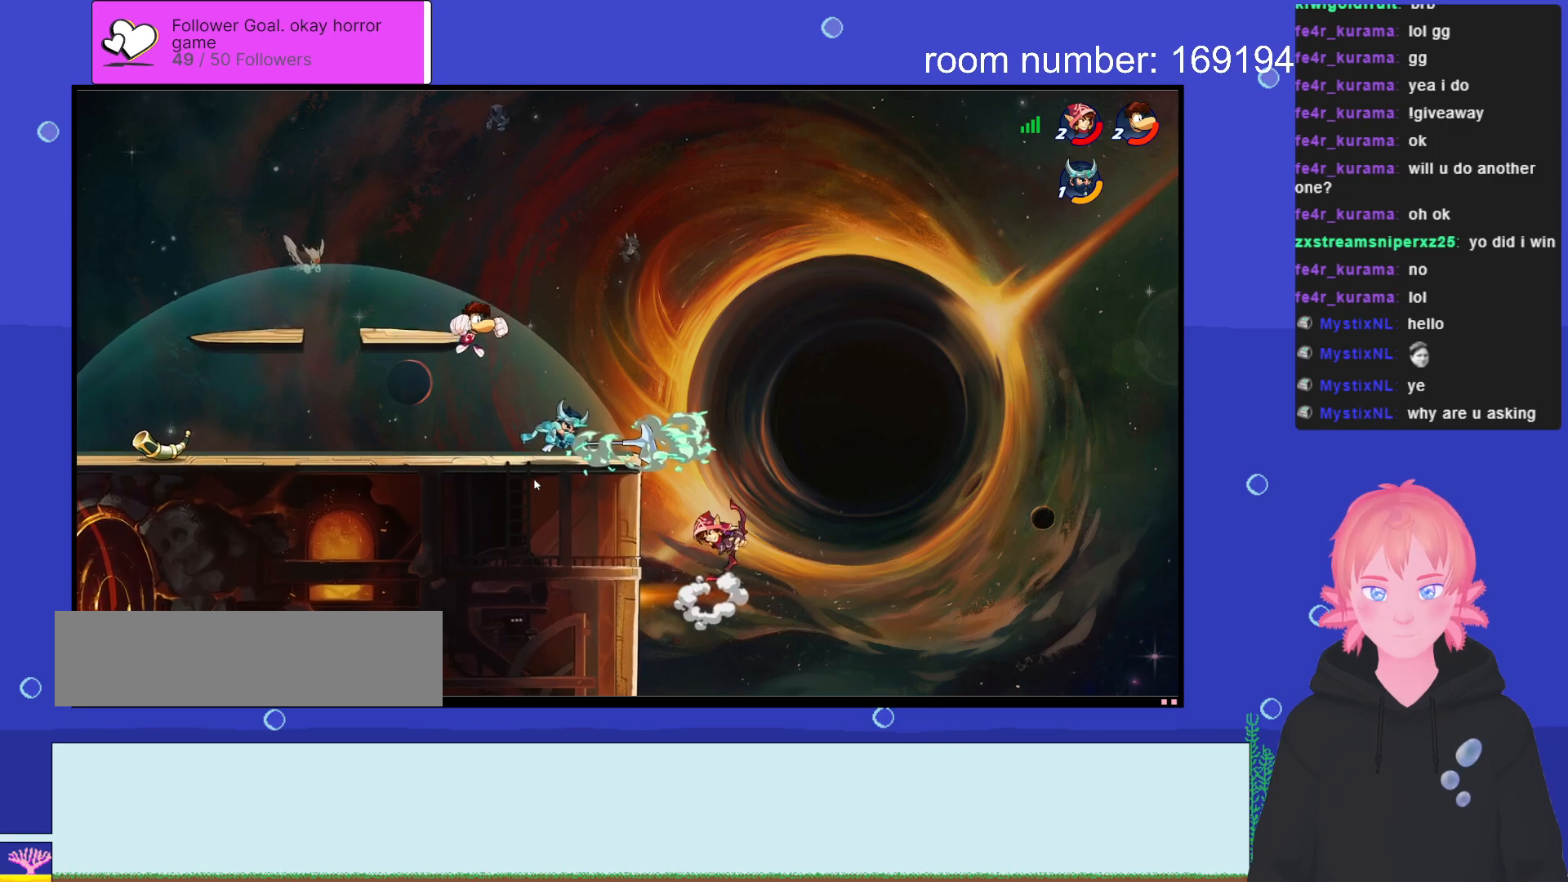
{"keys": ["a", "comma"], "events": [[83, "a", "down"], [150, "space", "down"], [300, "comma", "down"], [316, "space", "up"], [366, "comma", "up"], [466, "comma", "down"]]}